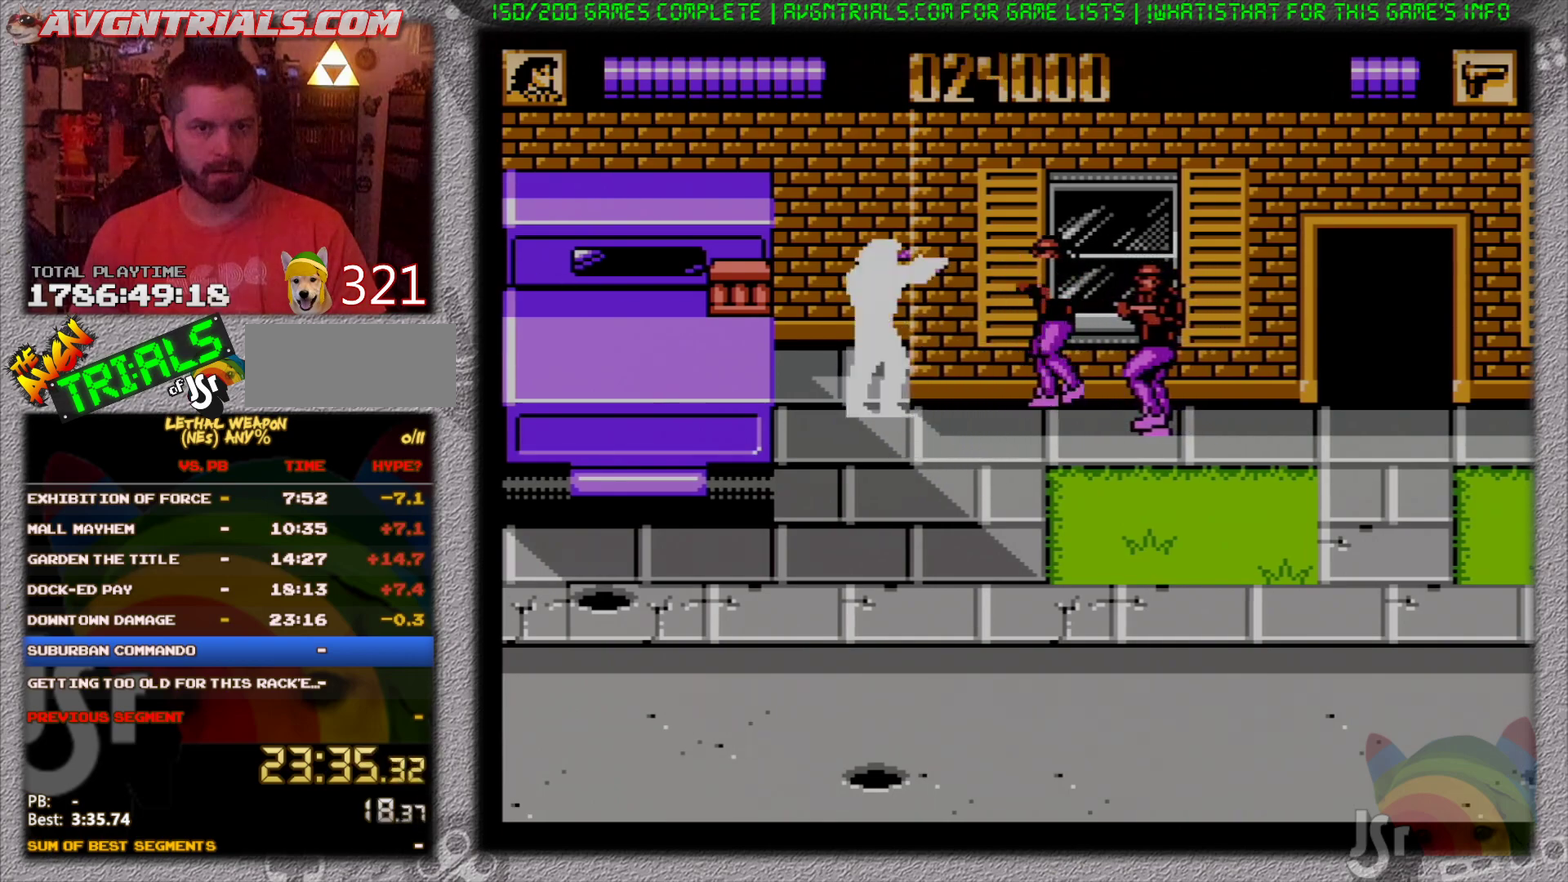
Gameplay with a controller (Nintendo layout); each line is a JSON object with the inputs held at the frame after it. "events" lists button and stick changes between this image and that frame as [ms after this image, input, new state], when the widget could be followed in between. Not read: L3 R3 SELECT.
{"buttons": [], "events": [[83, "B", "up"], [133, "B", "down"], [217, "B", "up"], [267, "B", "down"], [350, "B", "up"], [417, "B", "down"], [467, "B", "up"]]}
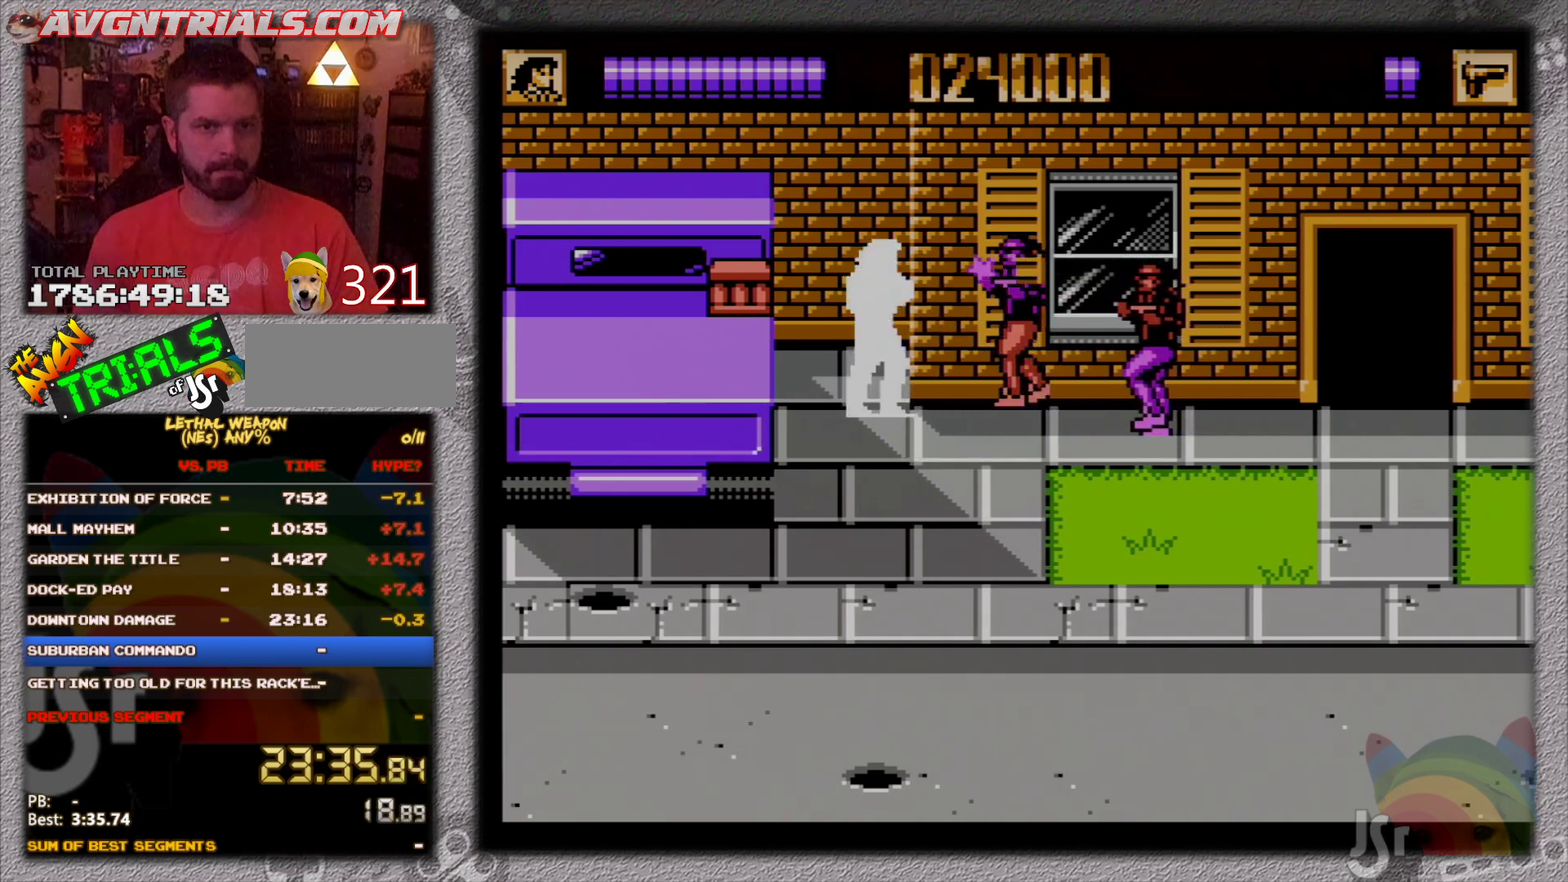
{"buttons": [], "events": [[33, "B", "down"], [117, "B", "up"], [183, "B", "down"], [383, "B", "up"]]}
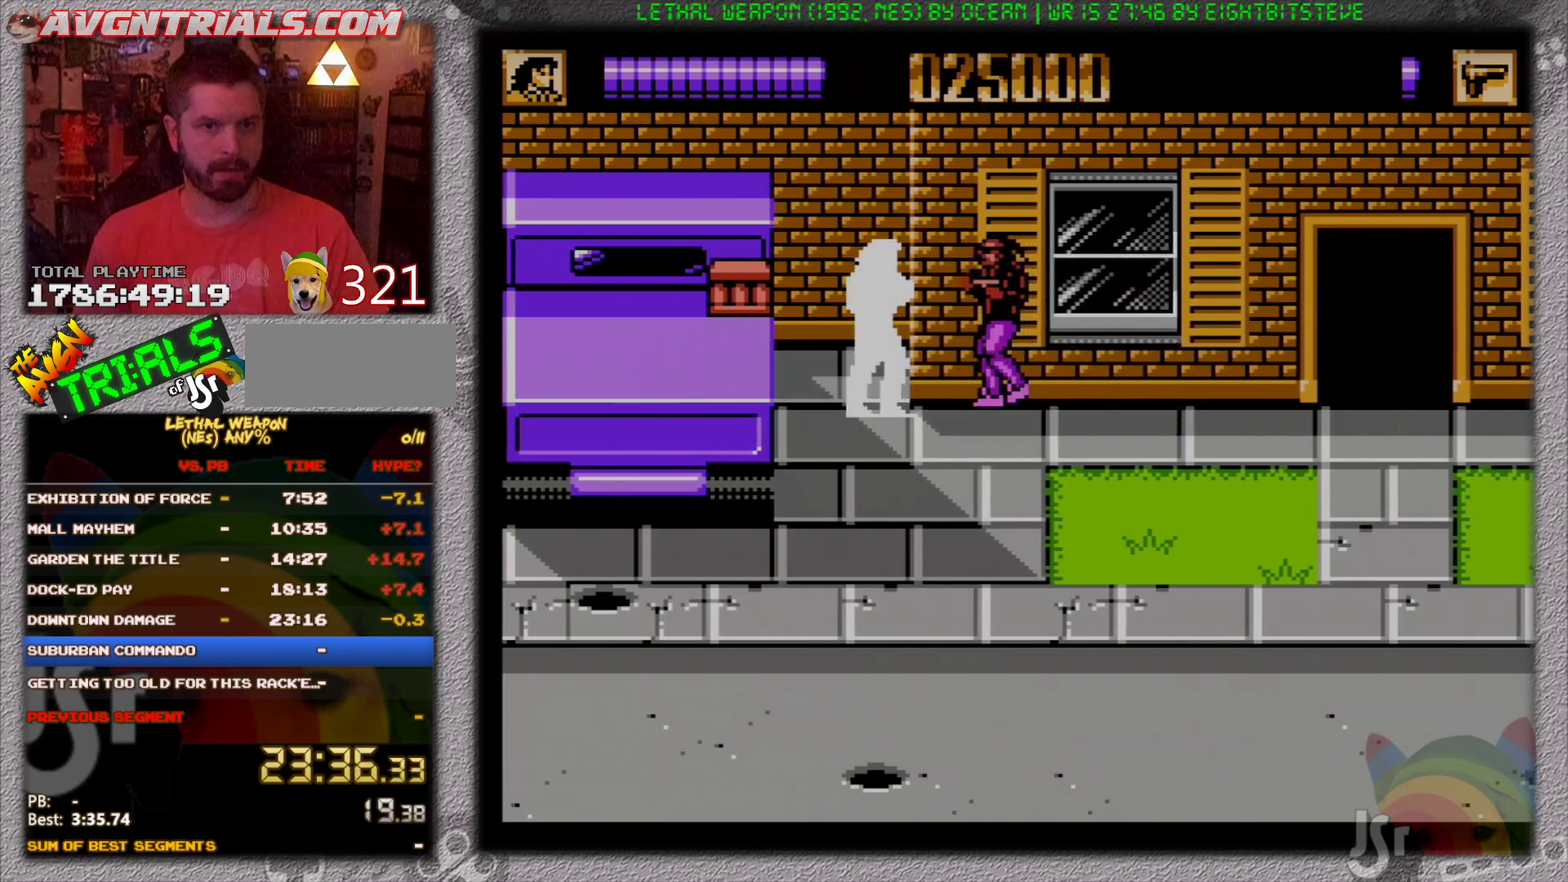
{"buttons": ["DPAD_DOWN", "DPAD_RIGHT"], "events": [[33, "DPAD_LEFT", "down"], [150, "DPAD_DOWN", "down"], [300, "DPAD_LEFT", "up"], [317, "DPAD_RIGHT", "down"]]}
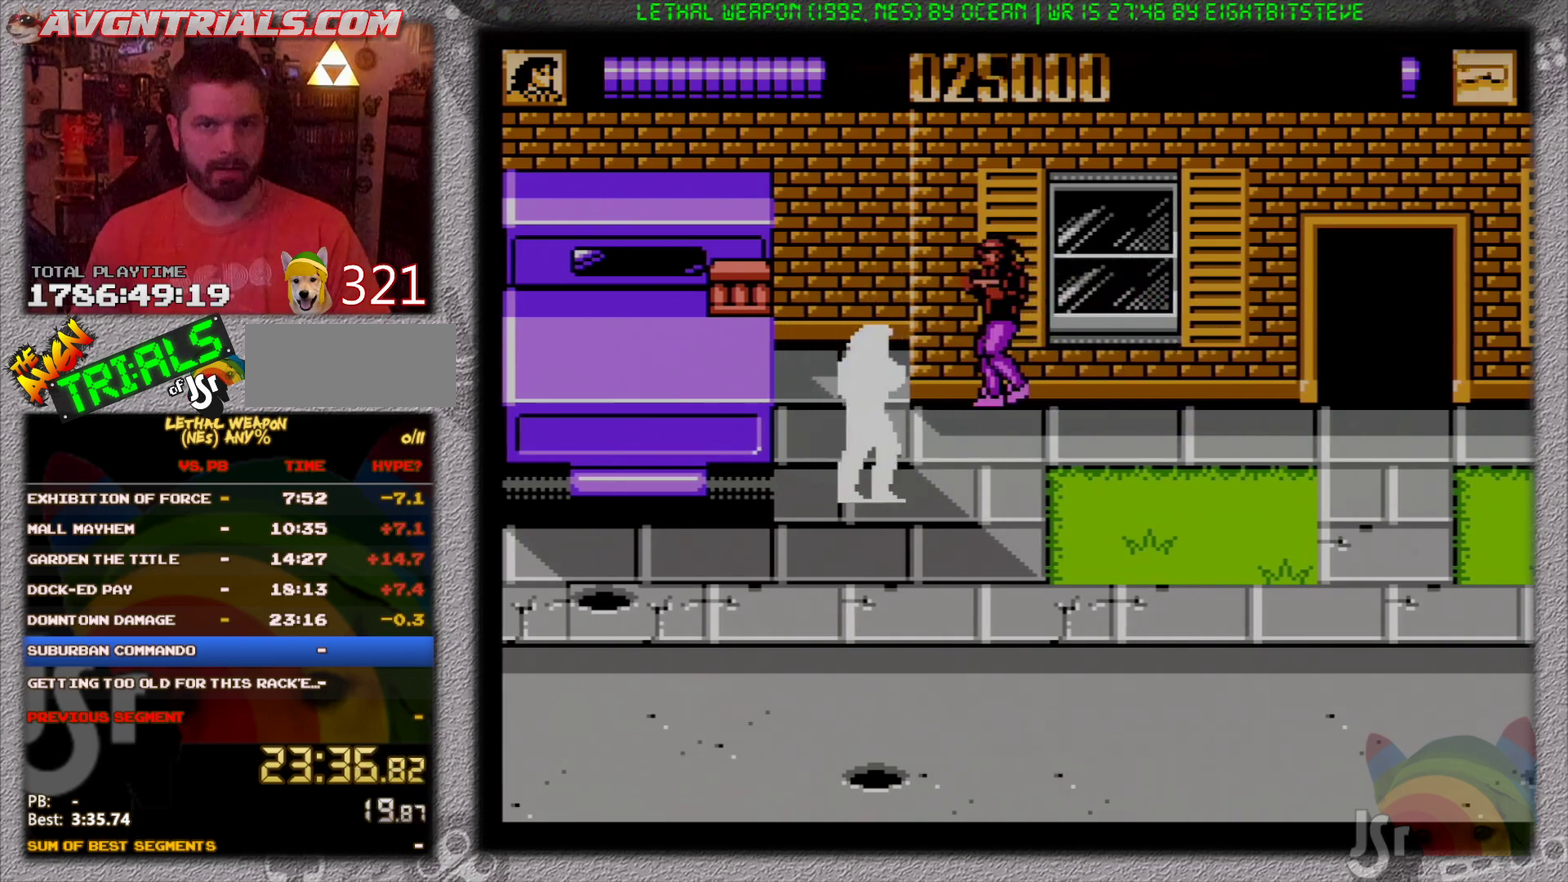
{"buttons": ["A", "DPAD_DOWN", "DPAD_RIGHT"], "events": [[467, "A", "down"]]}
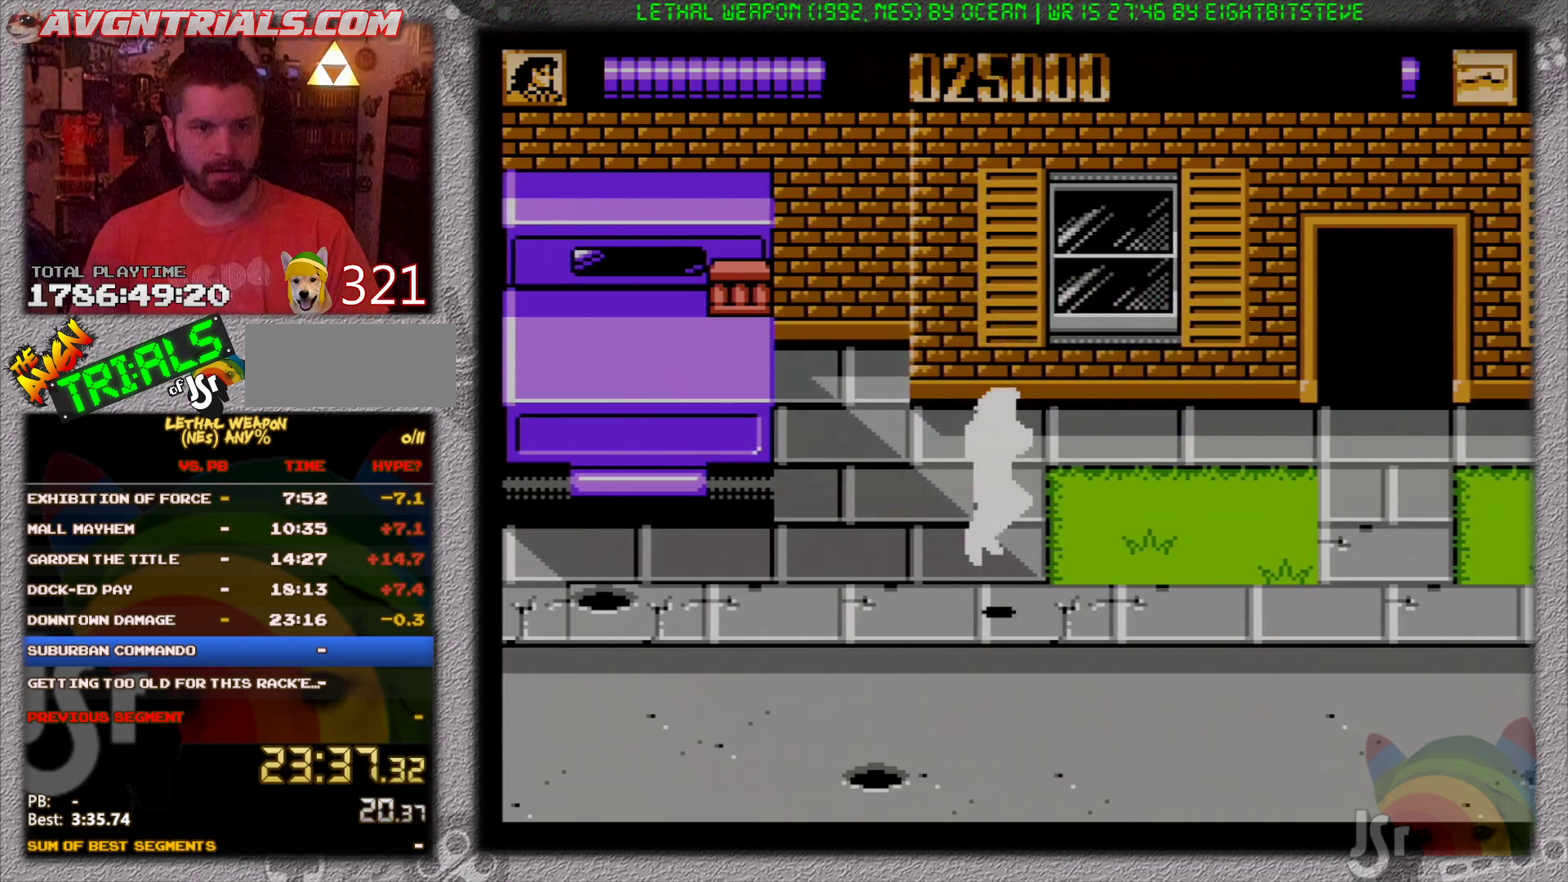
{"buttons": ["B", "DPAD_UP", "DPAD_LEFT"], "events": [[33, "DPAD_RIGHT", "up"], [83, "DPAD_LEFT", "down"], [233, "A", "up"], [300, "B", "down"], [467, "DPAD_DOWN", "up"], [467, "DPAD_UP", "down"]]}
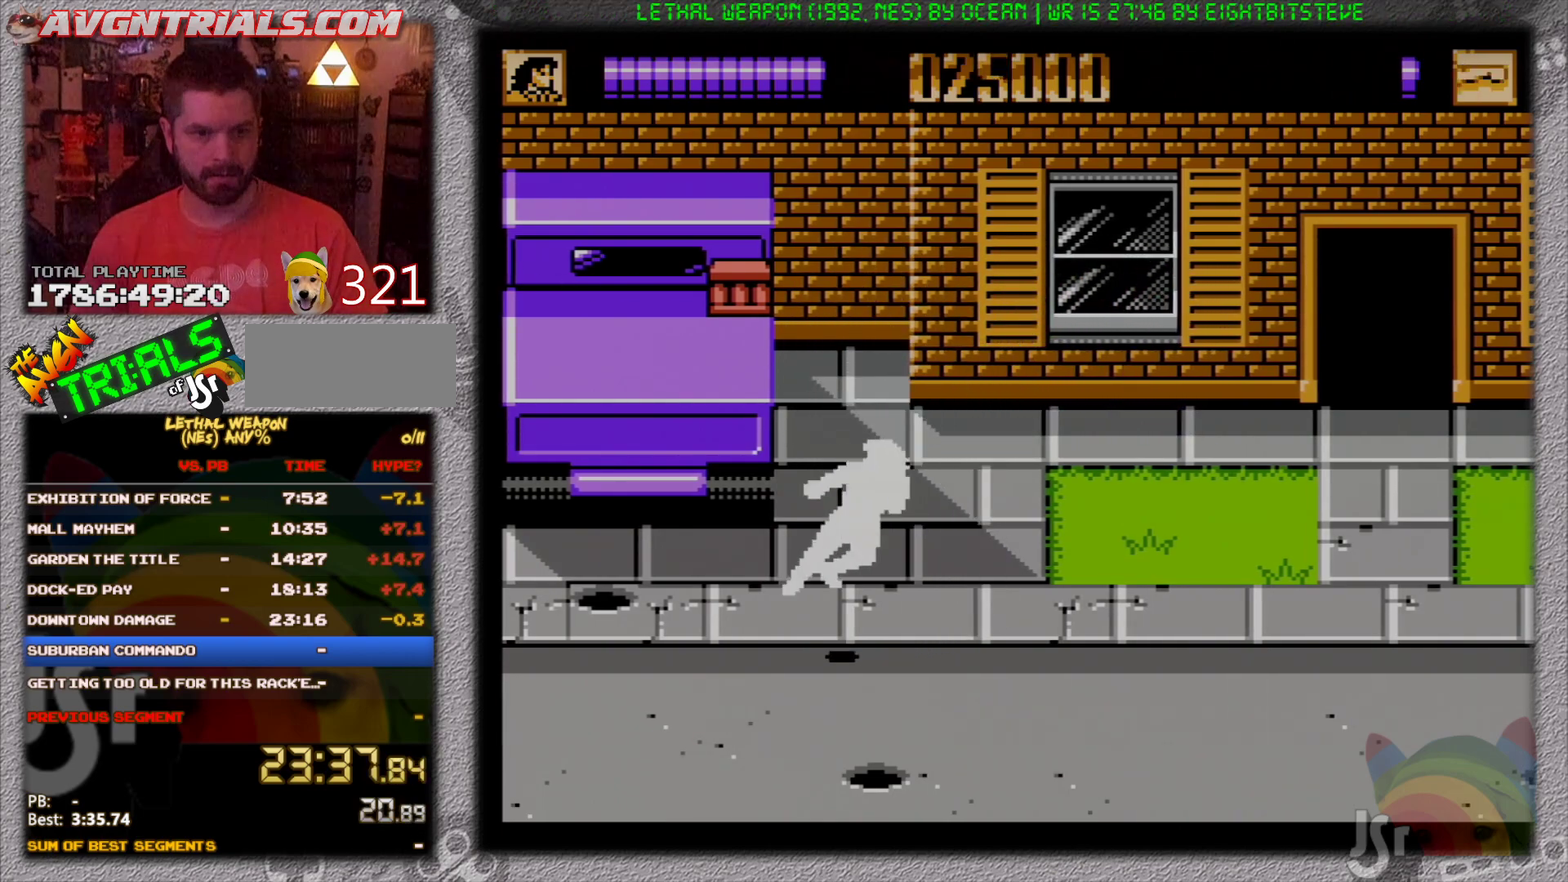
{"buttons": ["DPAD_DOWN", "DPAD_LEFT"], "events": [[17, "B", "up"], [167, "A", "down"], [250, "A", "up"], [333, "DPAD_UP", "up"], [417, "DPAD_DOWN", "down"]]}
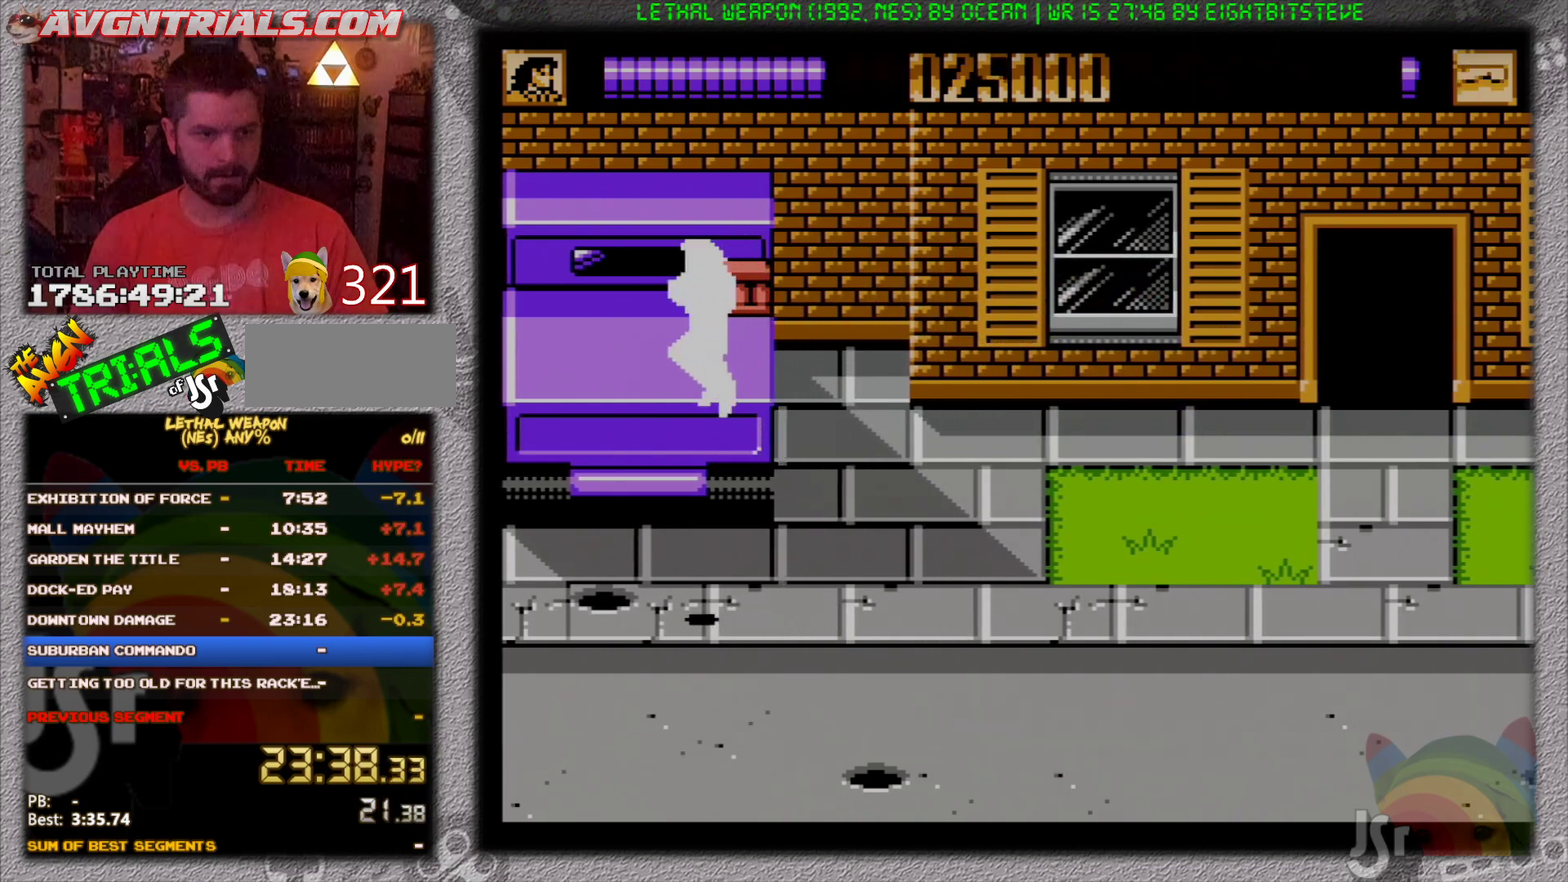
{"buttons": ["A", "B", "DPAD_RIGHT"], "events": [[83, "DPAD_DOWN", "up"], [117, "B", "down"], [117, "DPAD_LEFT", "up"], [267, "B", "up"], [267, "DPAD_RIGHT", "down"], [367, "A", "down"], [500, "B", "down"]]}
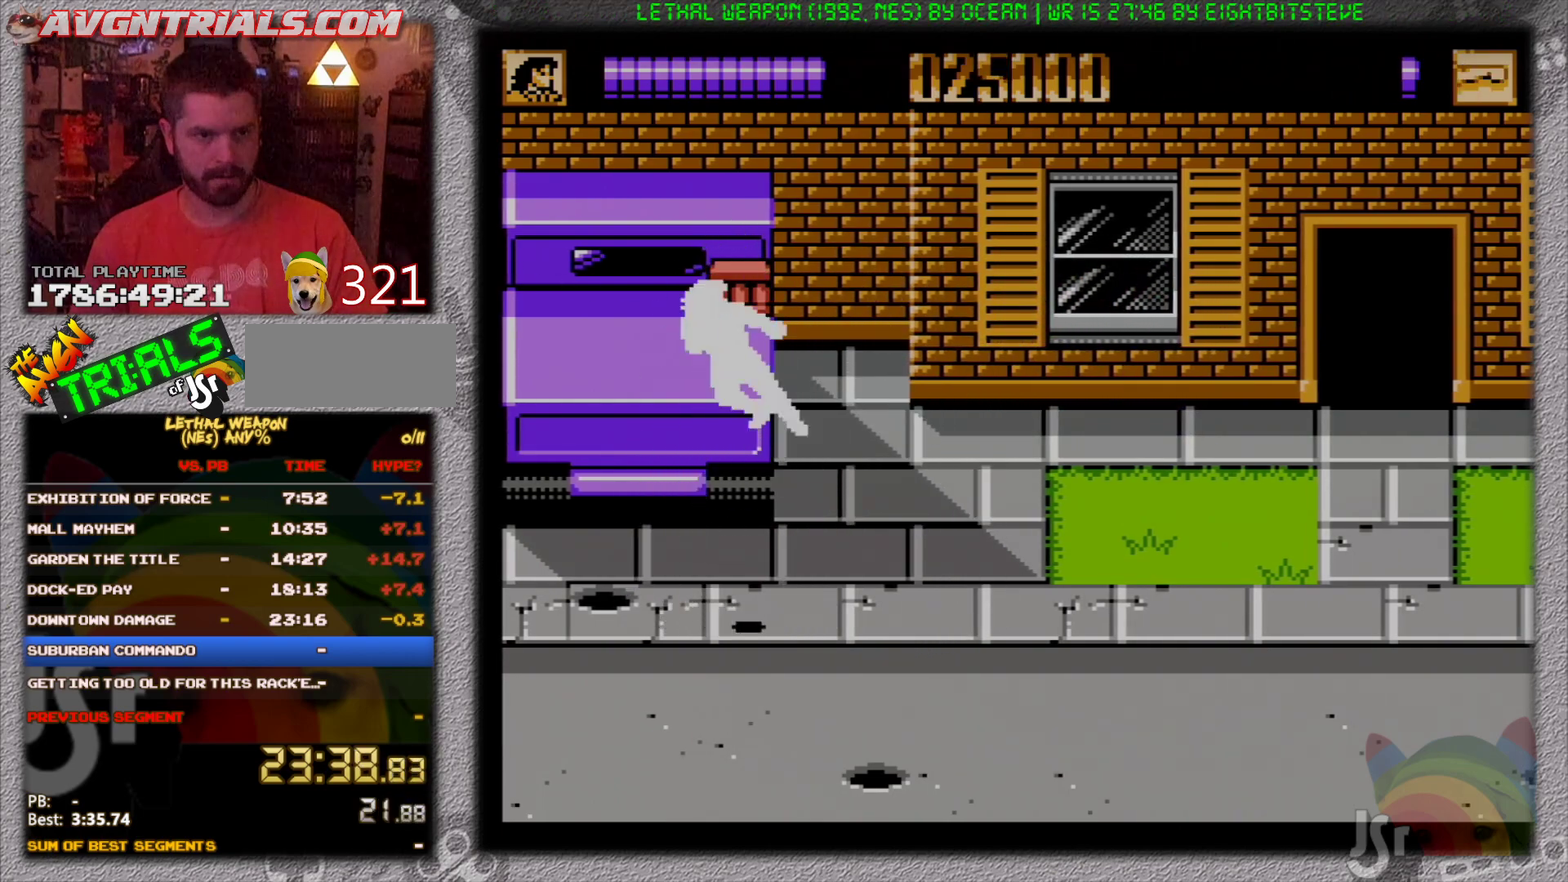
{"buttons": ["A", "DPAD_RIGHT"], "events": [[50, "A", "up"], [283, "B", "up"], [500, "A", "down"]]}
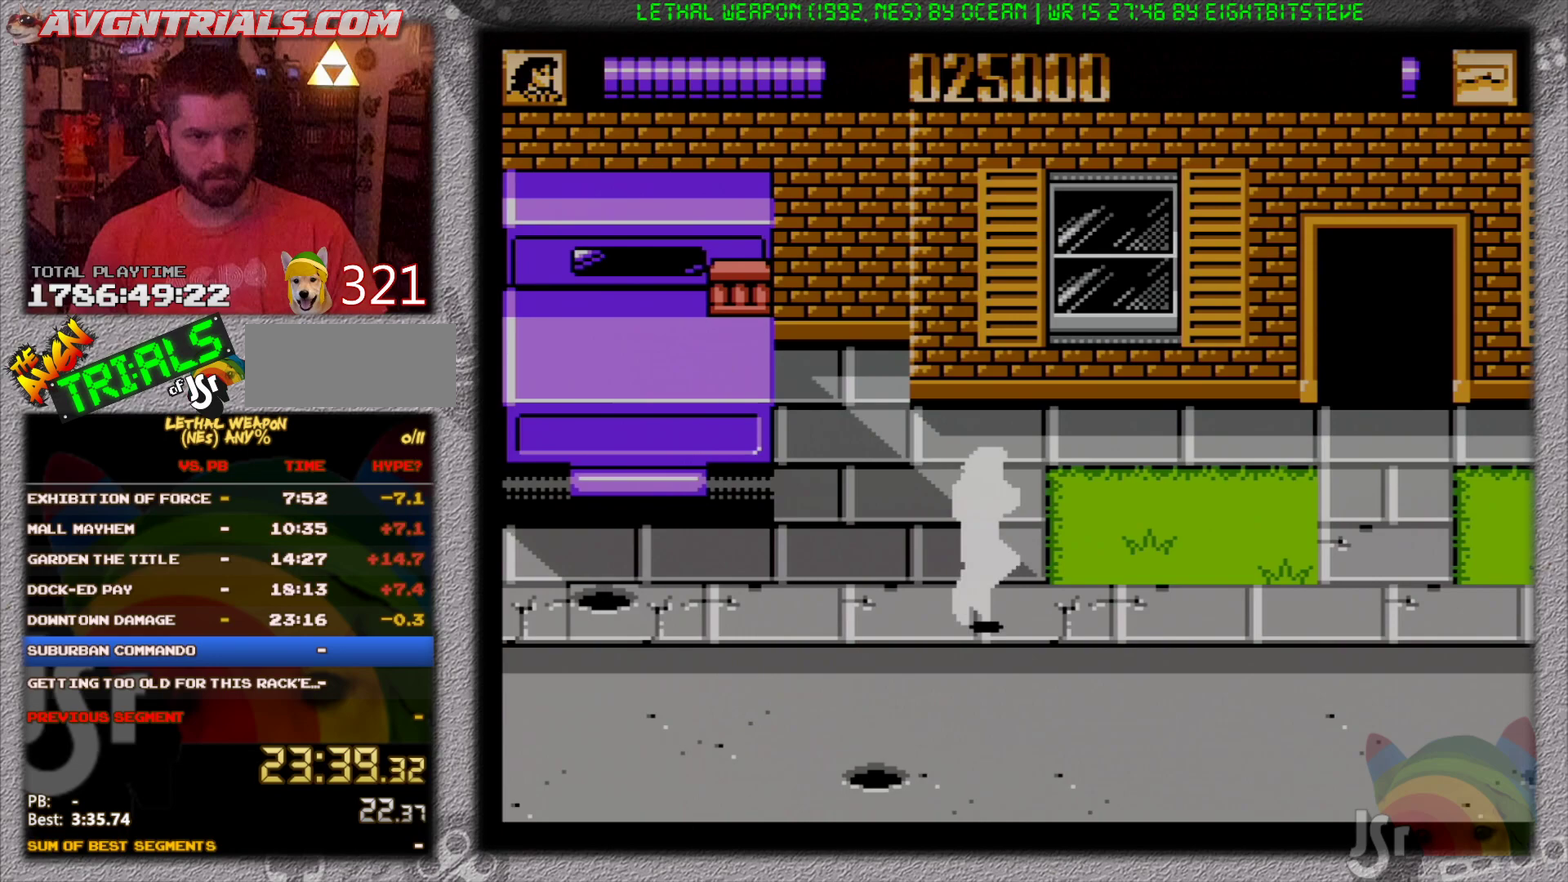
{"buttons": ["DPAD_RIGHT"], "events": [[83, "B", "down"], [183, "A", "up"], [400, "B", "up"]]}
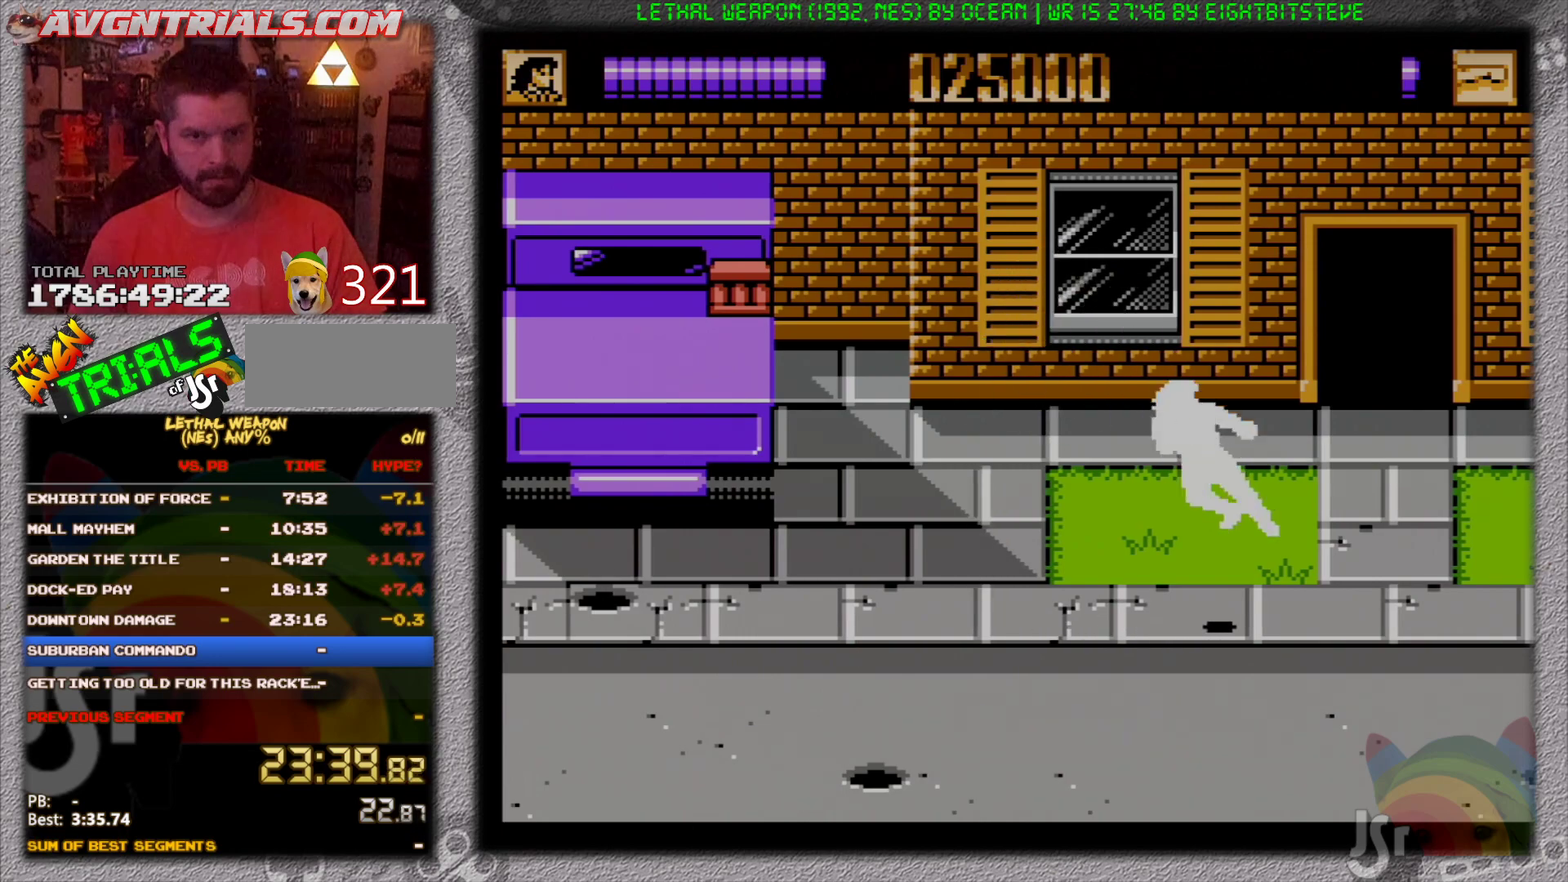
{"buttons": ["DPAD_DOWN", "DPAD_RIGHT"], "events": [[500, "DPAD_DOWN", "down"]]}
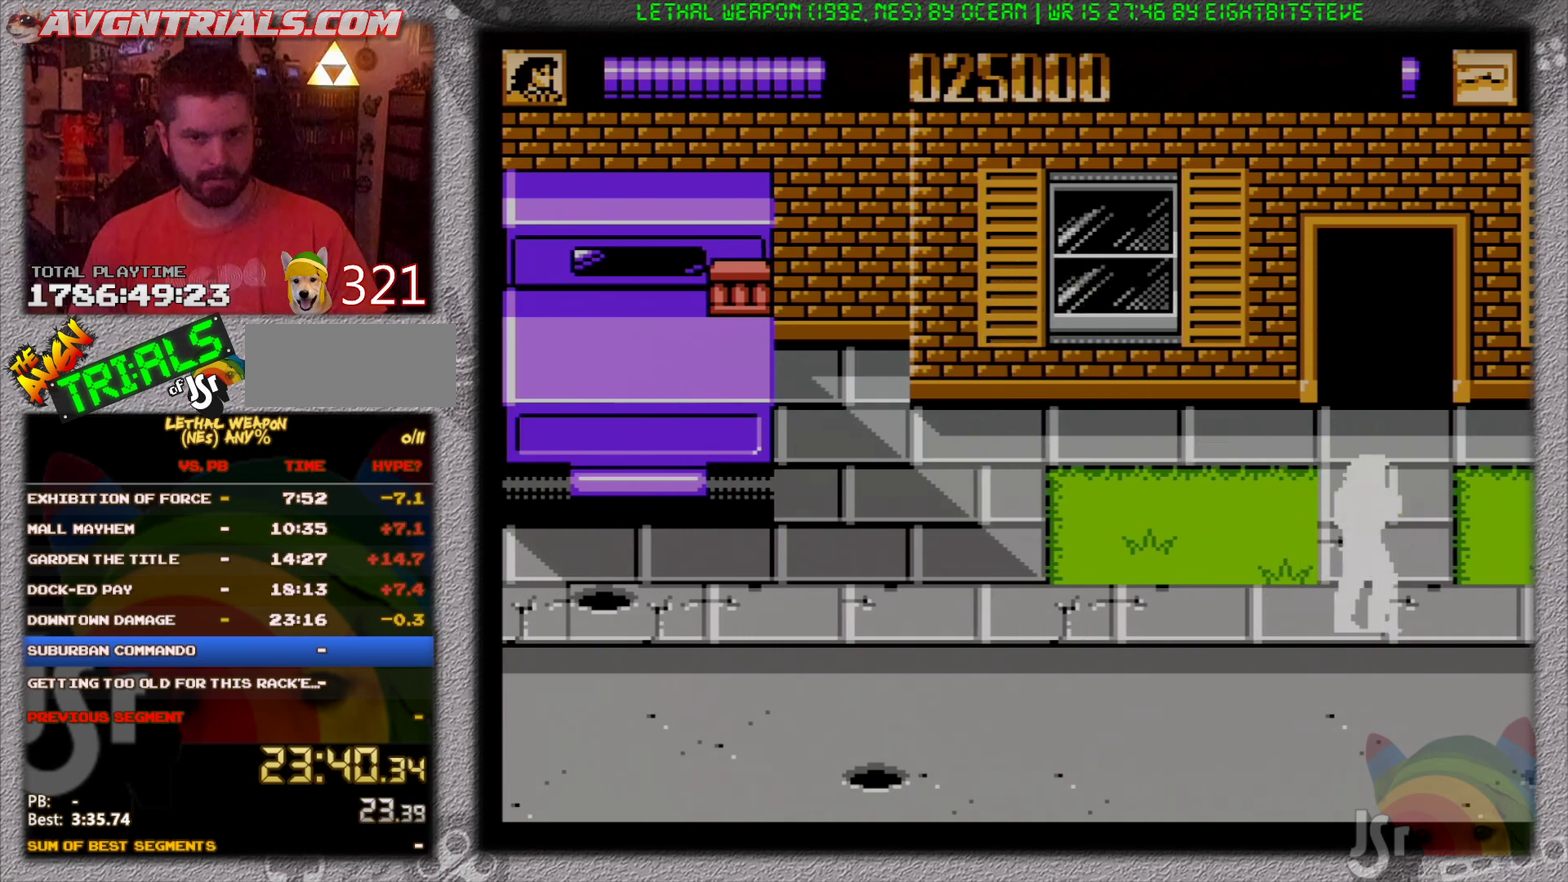
{"buttons": ["B", "DPAD_DOWN", "DPAD_LEFT"], "events": [[50, "DPAD_RIGHT", "up"], [67, "DPAD_LEFT", "down"], [83, "A", "down"], [217, "B", "down"], [317, "A", "up"]]}
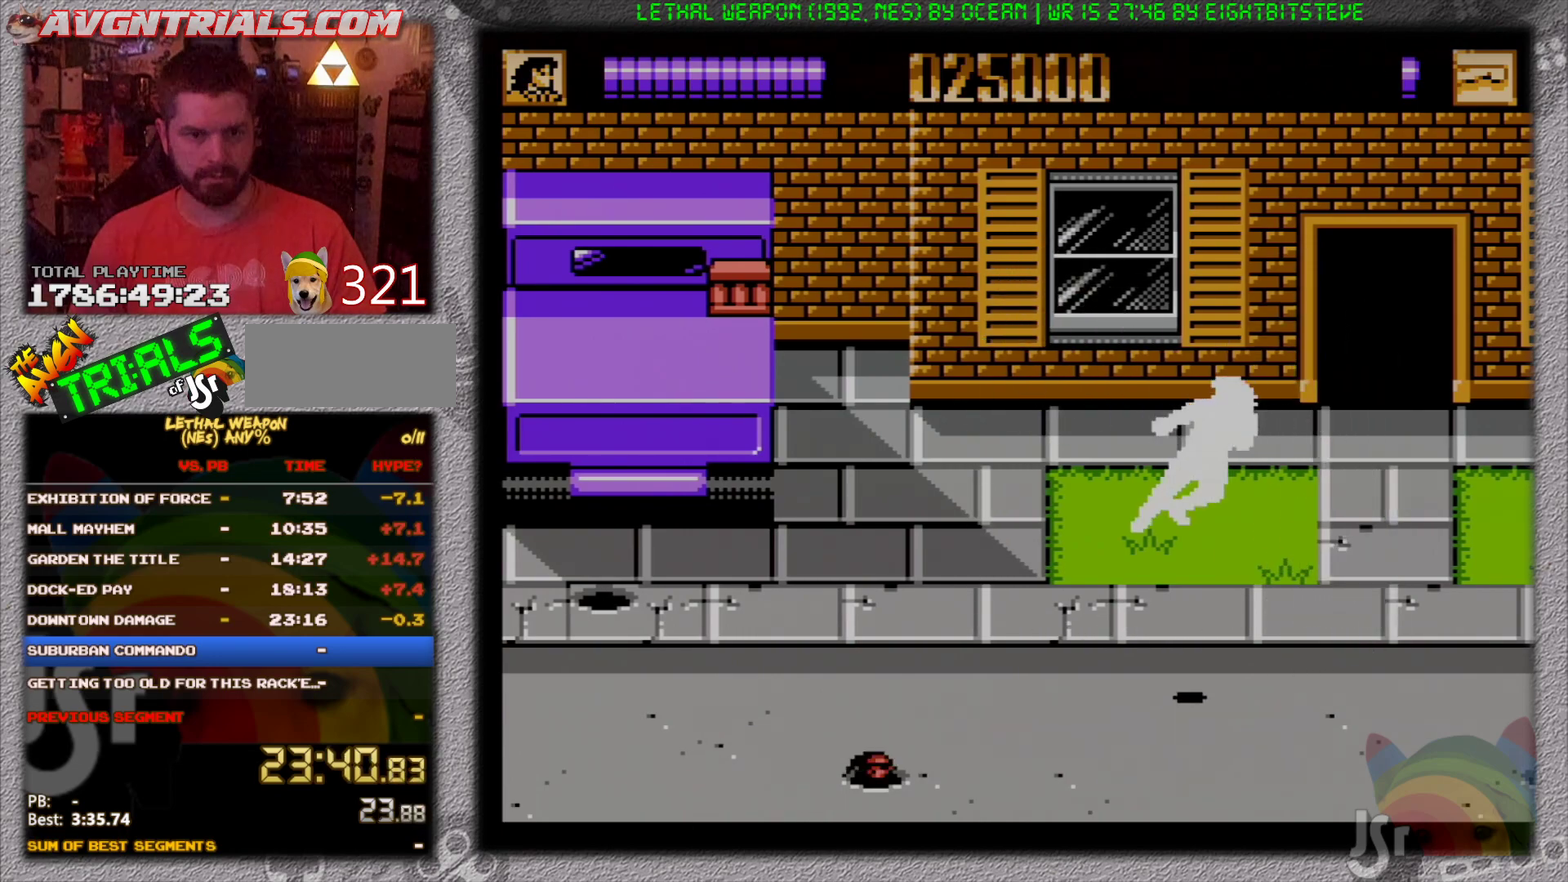
{"buttons": ["DPAD_DOWN", "DPAD_LEFT"], "events": [[17, "B", "up"], [233, "A", "down"], [350, "A", "up"]]}
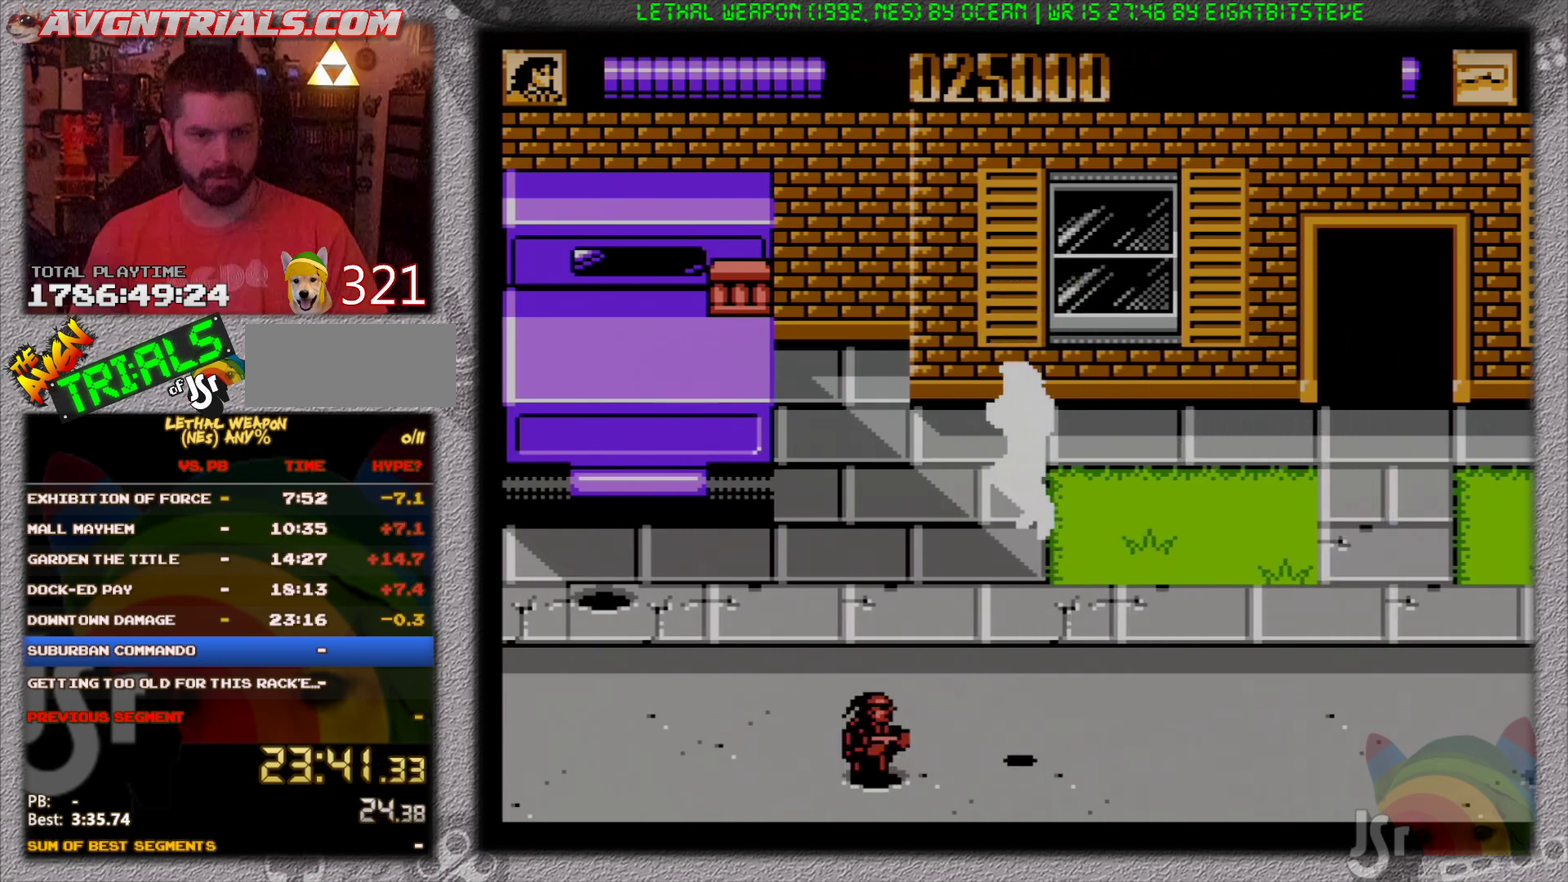
{"buttons": ["A"], "events": [[150, "B", "down"], [183, "DPAD_DOWN", "up"], [267, "DPAD_LEFT", "up"], [283, "B", "up"], [367, "A", "down"]]}
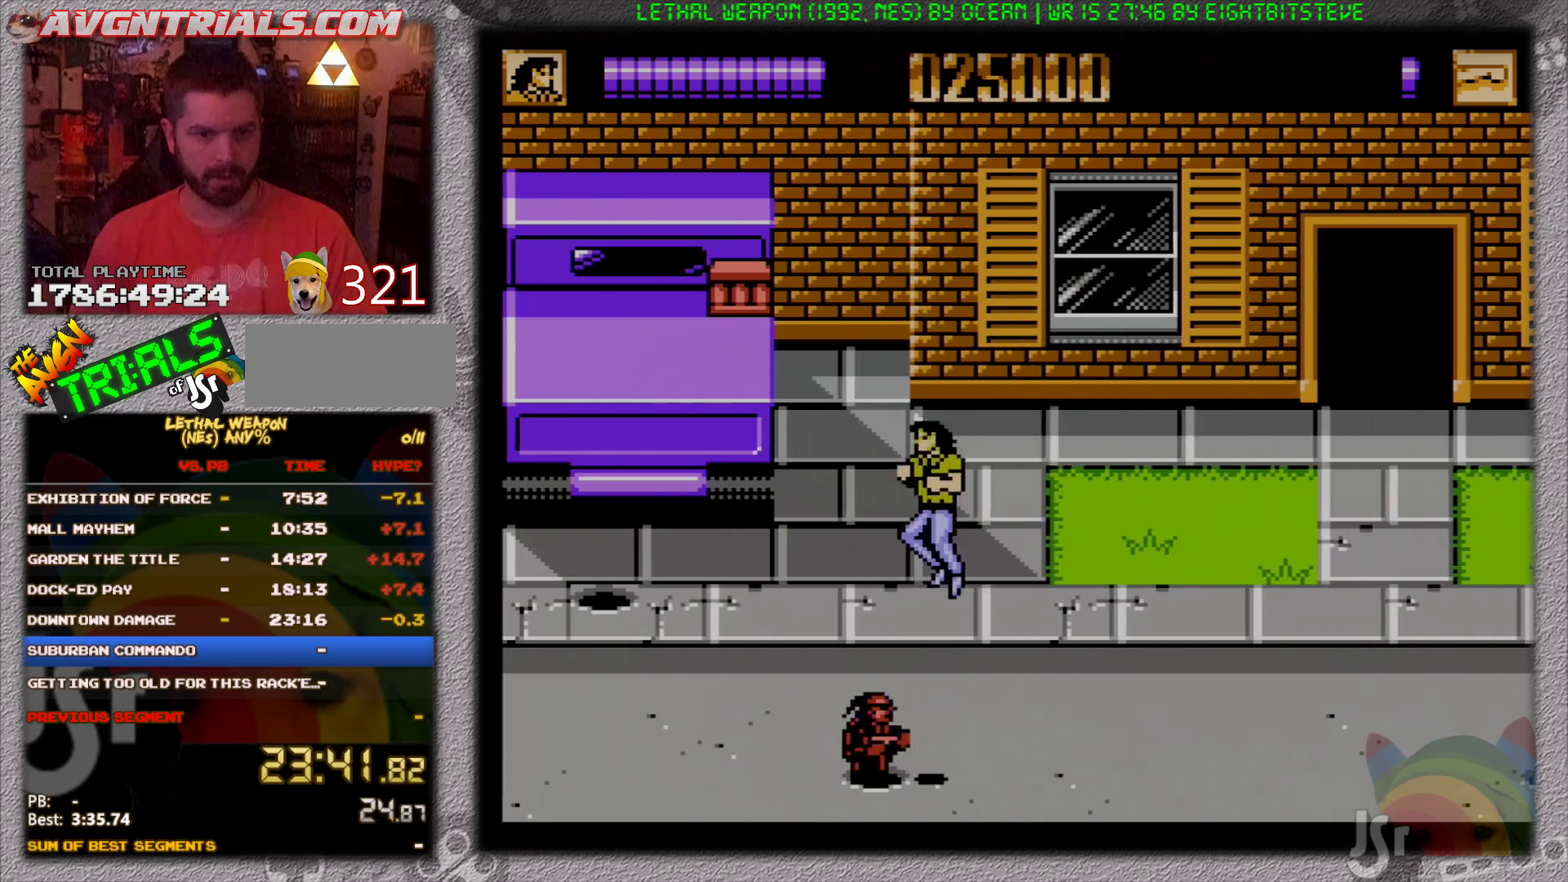
{"buttons": [], "events": [[33, "A", "up"], [317, "B", "down"], [467, "B", "up"]]}
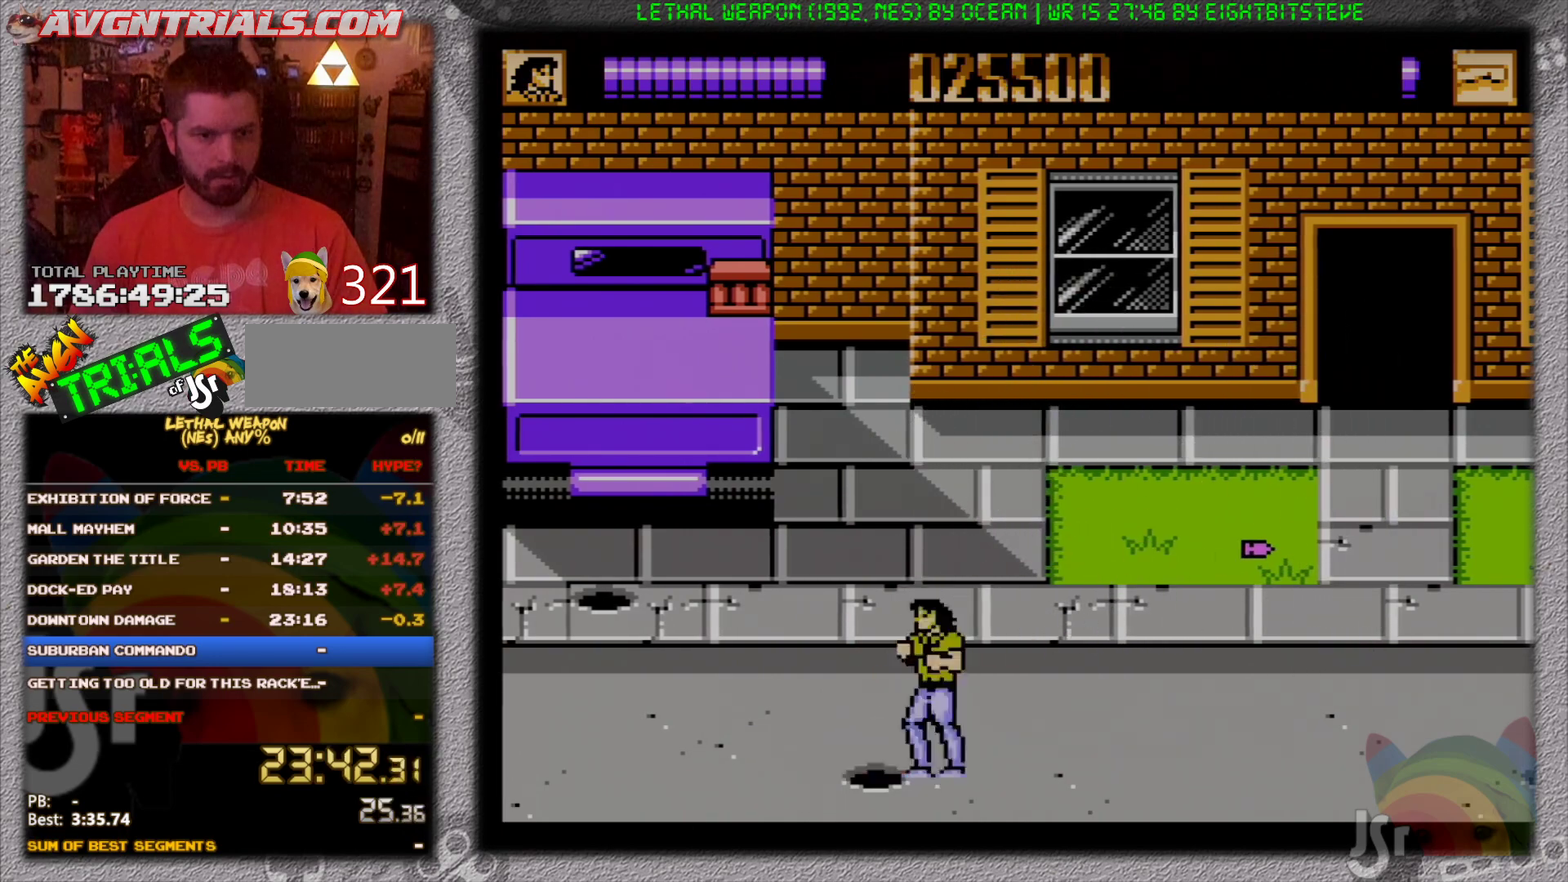
{"buttons": ["B", "DPAD_UP", "DPAD_RIGHT"], "events": [[33, "A", "down"], [183, "A", "up"], [233, "DPAD_RIGHT", "down"], [283, "DPAD_UP", "down"], [350, "B", "down"]]}
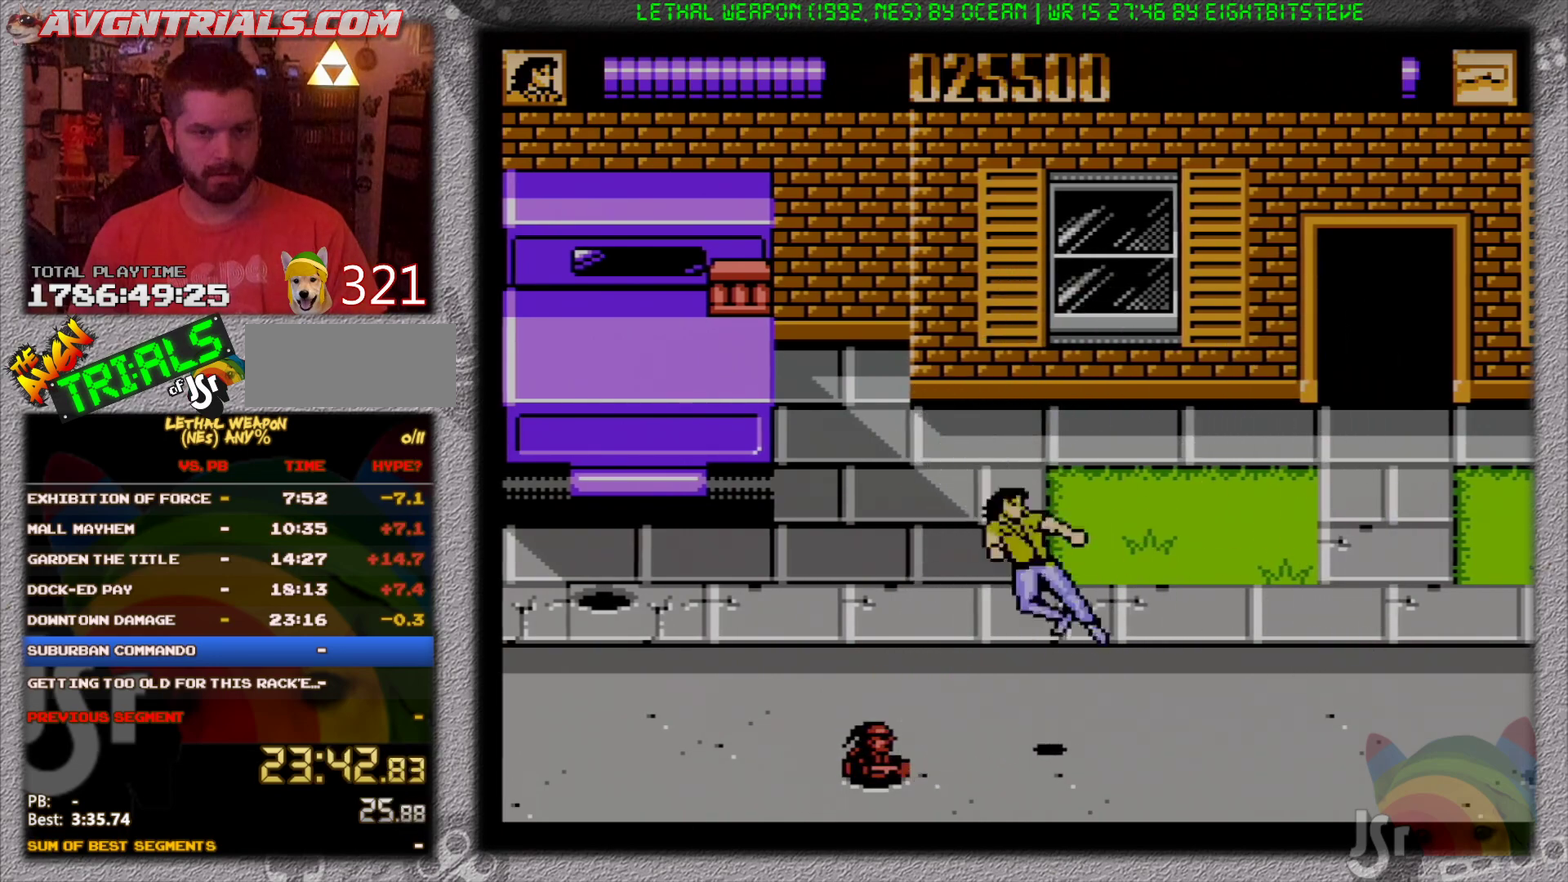
{"buttons": ["DPAD_UP", "DPAD_RIGHT"], "events": [[33, "B", "up"]]}
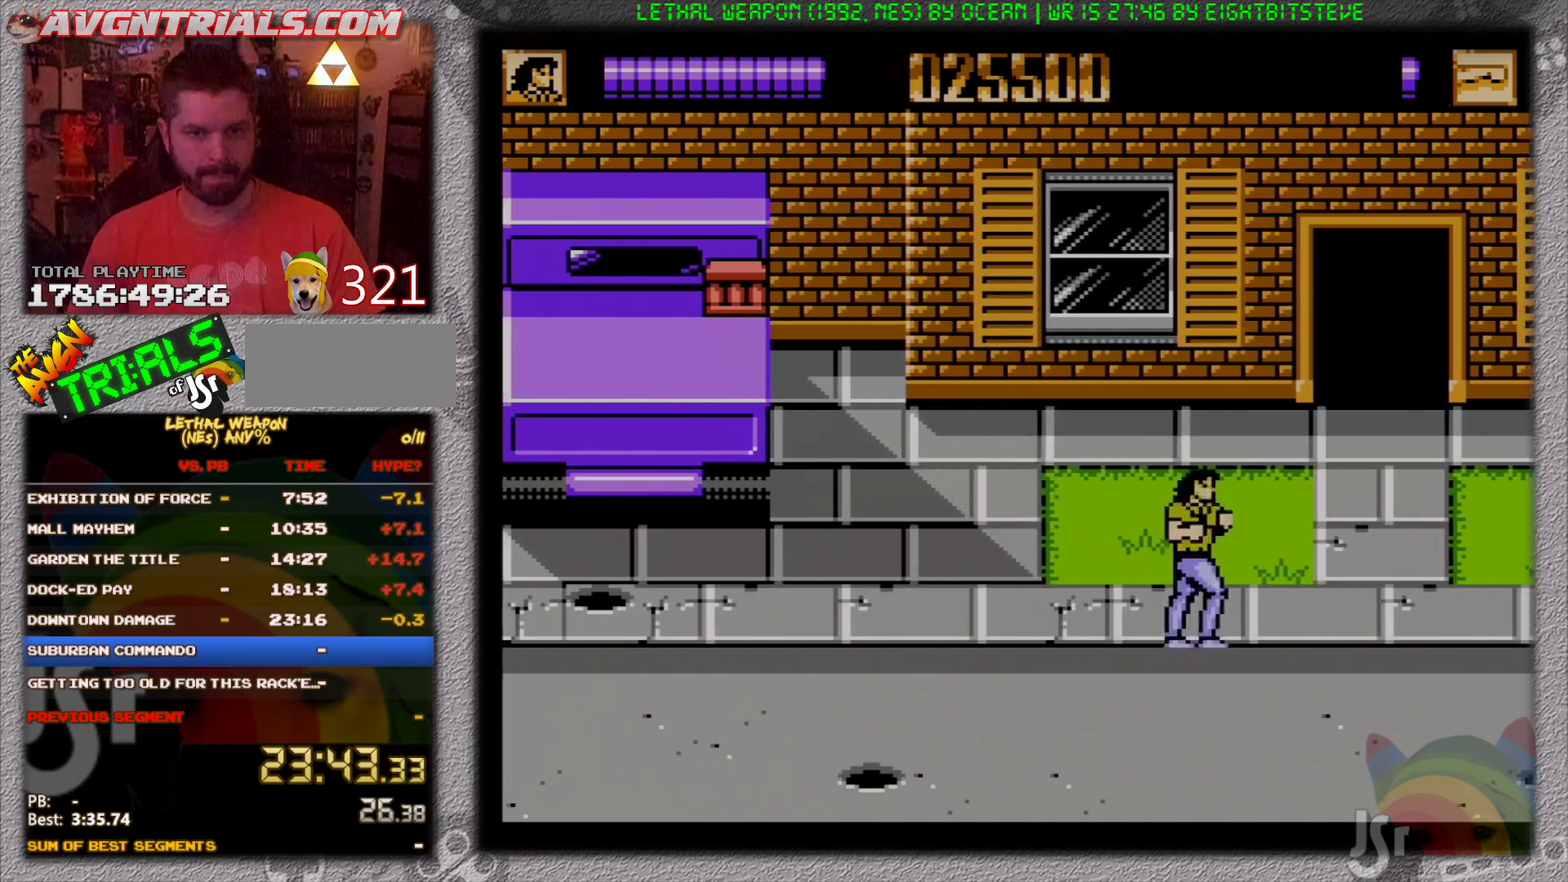
{"buttons": ["DPAD_RIGHT"], "events": [[233, "DPAD_UP", "up"]]}
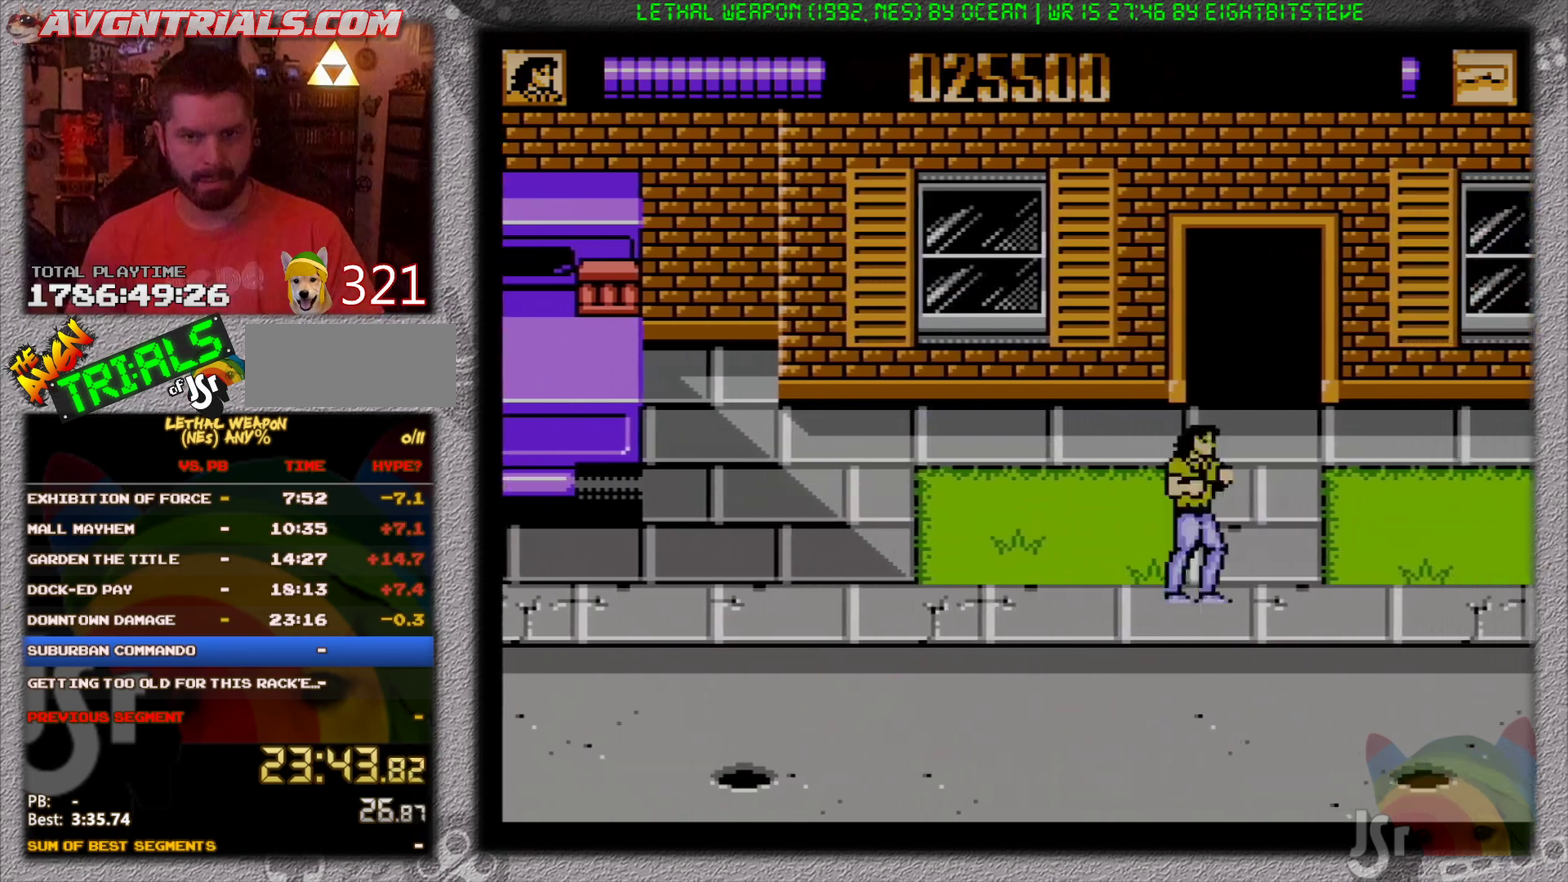
{"buttons": ["DPAD_RIGHT"], "events": []}
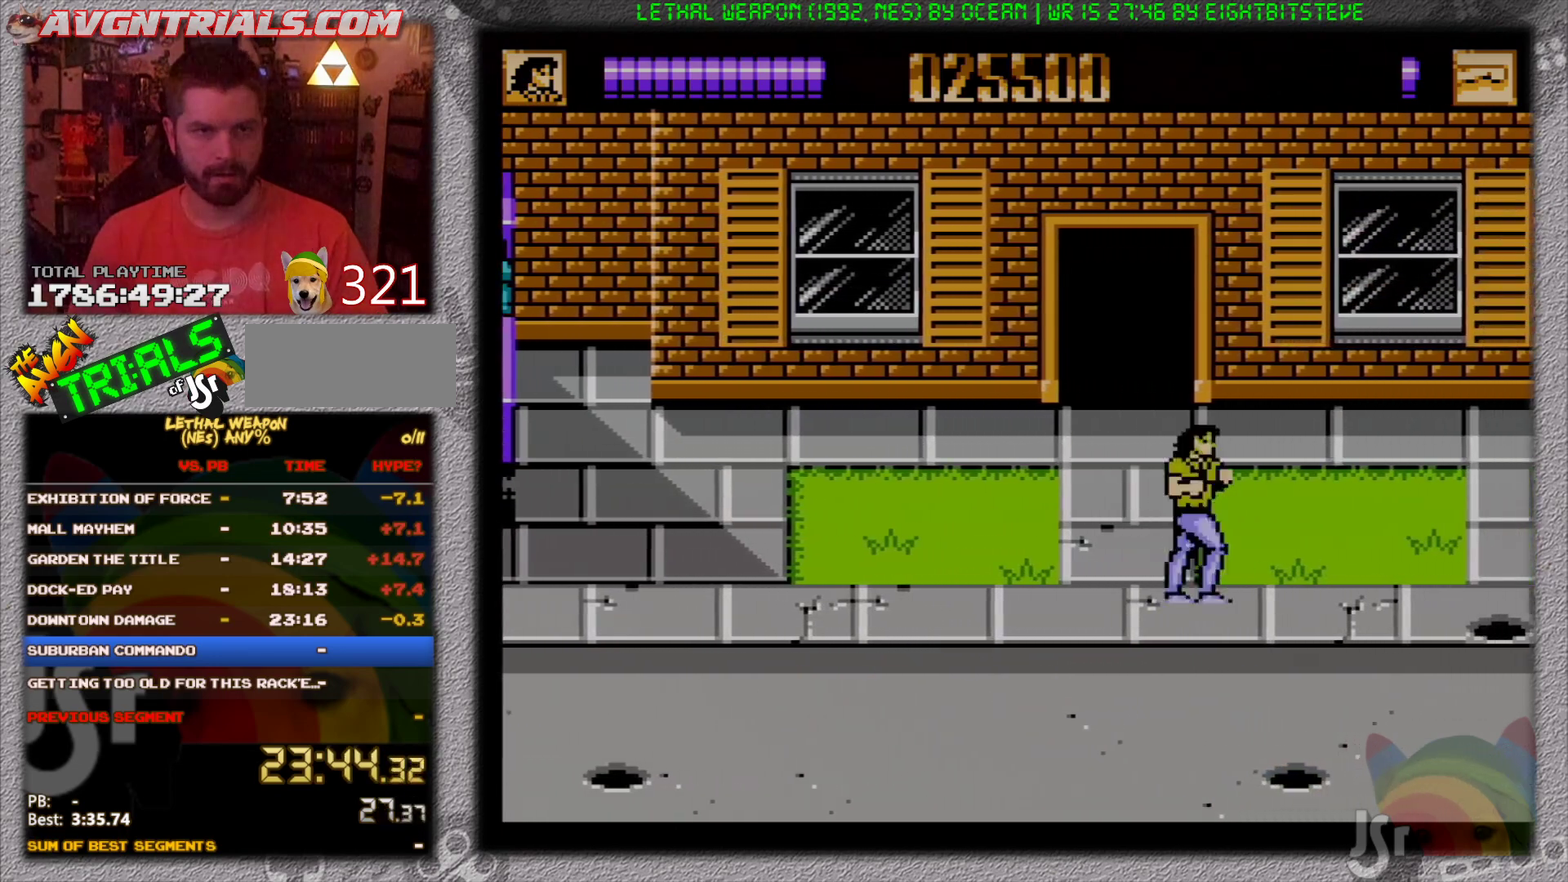
{"buttons": ["DPAD_RIGHT"], "events": []}
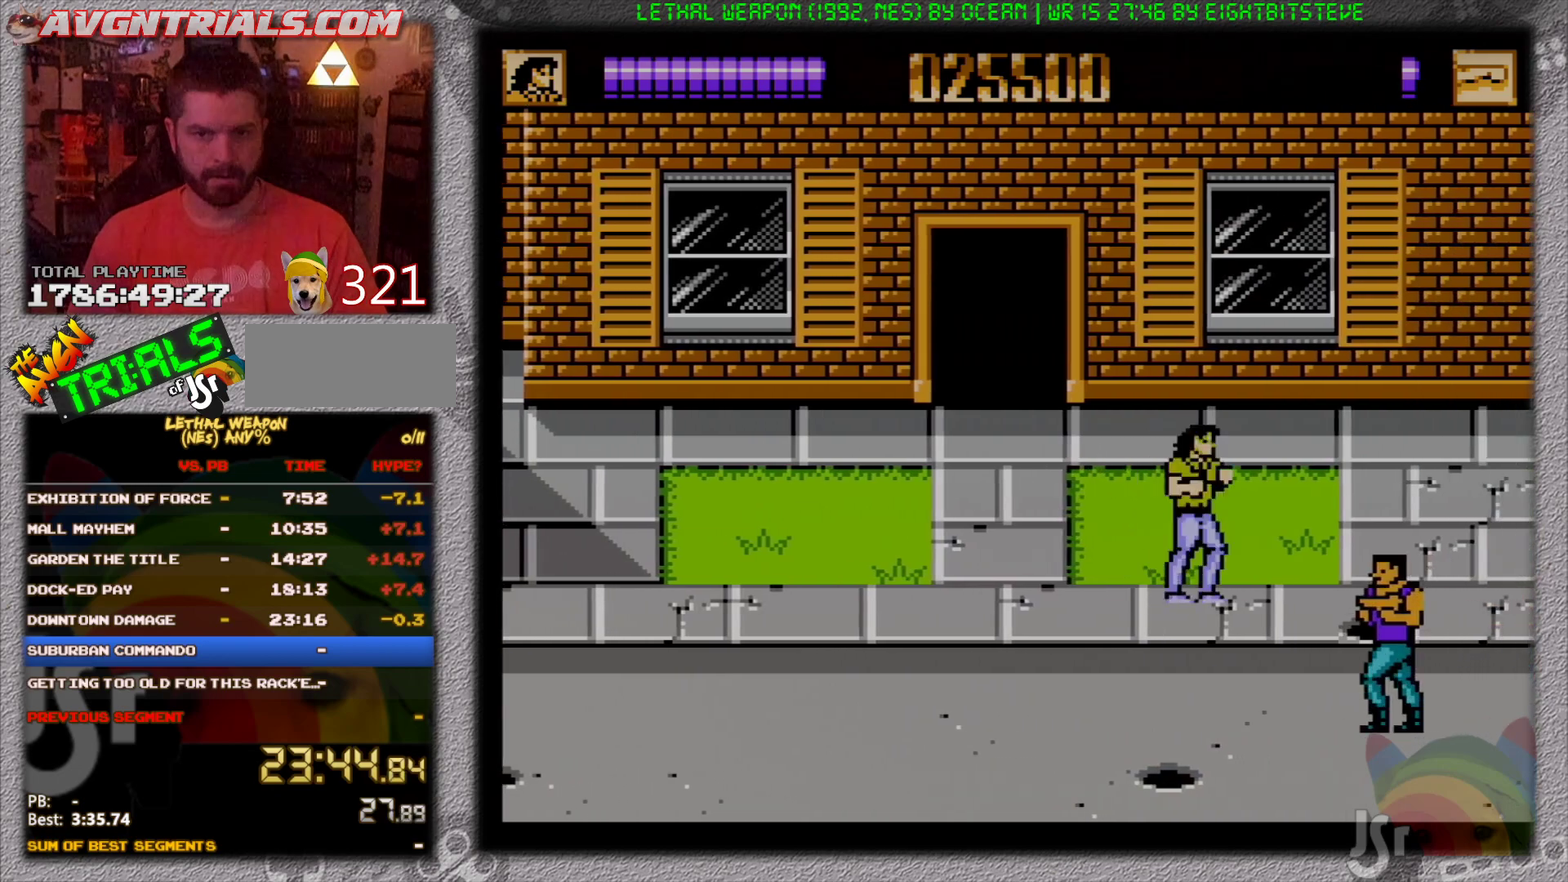
{"buttons": ["DPAD_DOWN", "DPAD_RIGHT"], "events": [[133, "DPAD_DOWN", "down"], [400, "B", "down"], [467, "B", "up"]]}
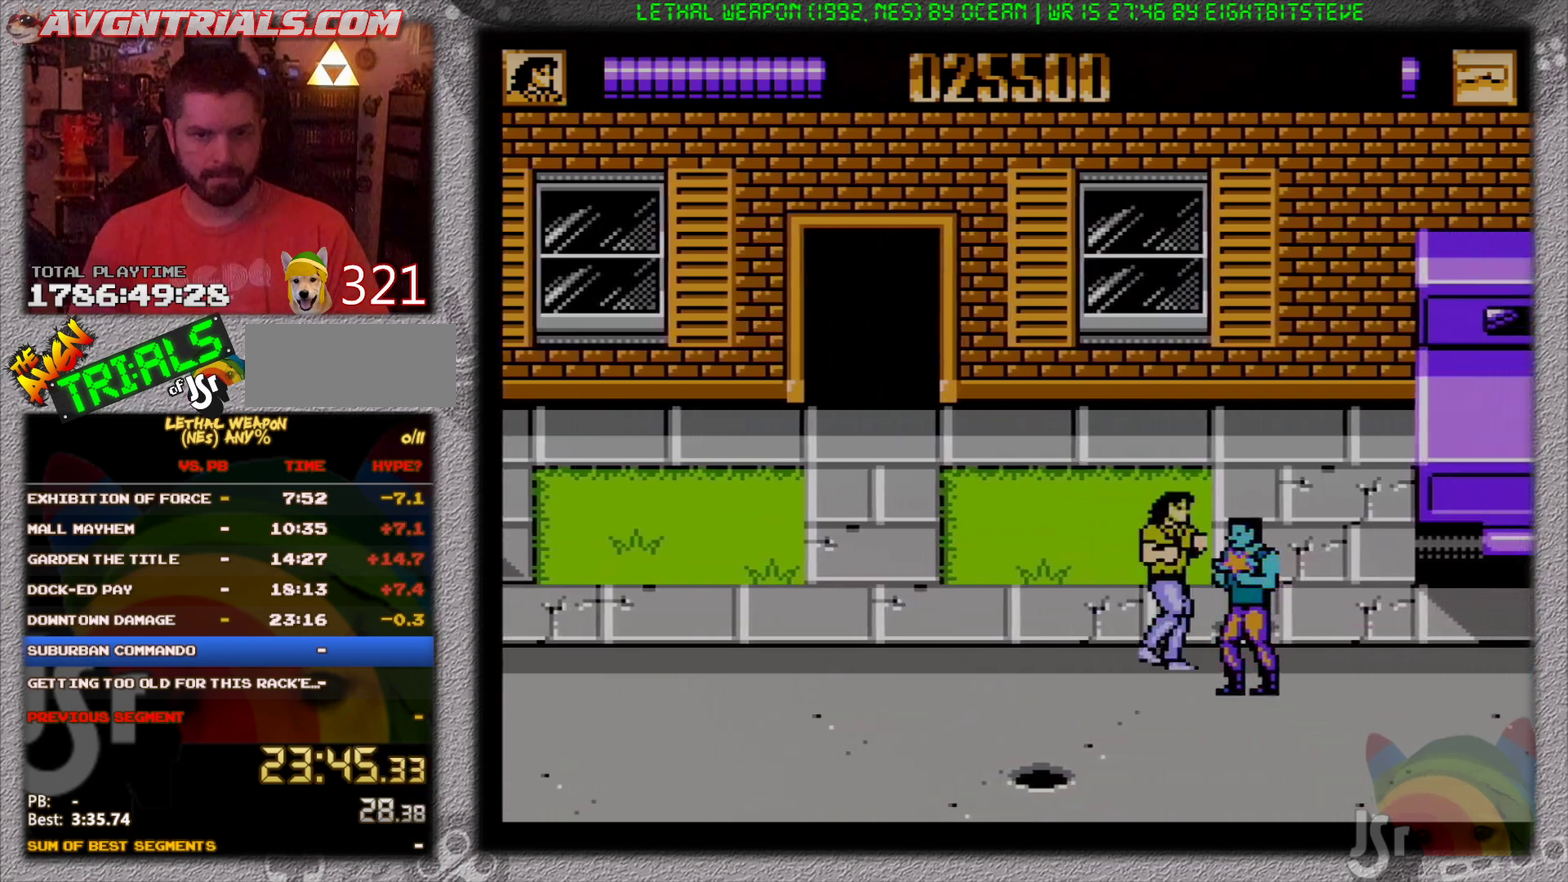
{"buttons": ["B", "DPAD_RIGHT"], "events": [[33, "B", "down"], [117, "B", "up"], [167, "B", "down"], [233, "B", "up"], [300, "B", "down"], [400, "B", "up"], [450, "B", "down"], [500, "DPAD_DOWN", "up"]]}
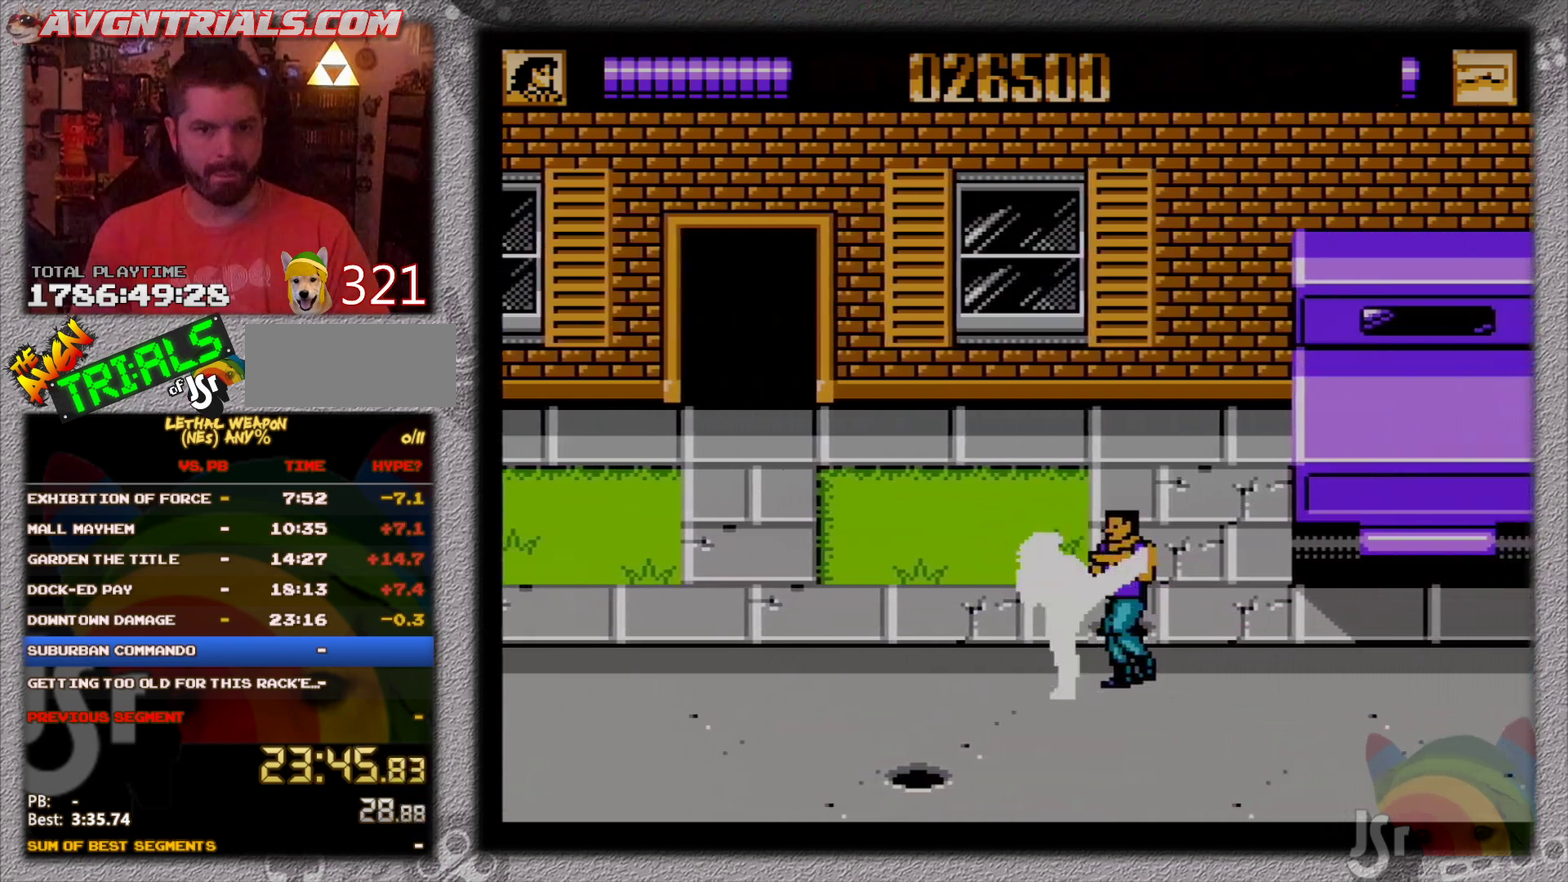
{"buttons": ["DPAD_RIGHT"], "events": [[33, "B", "up"]]}
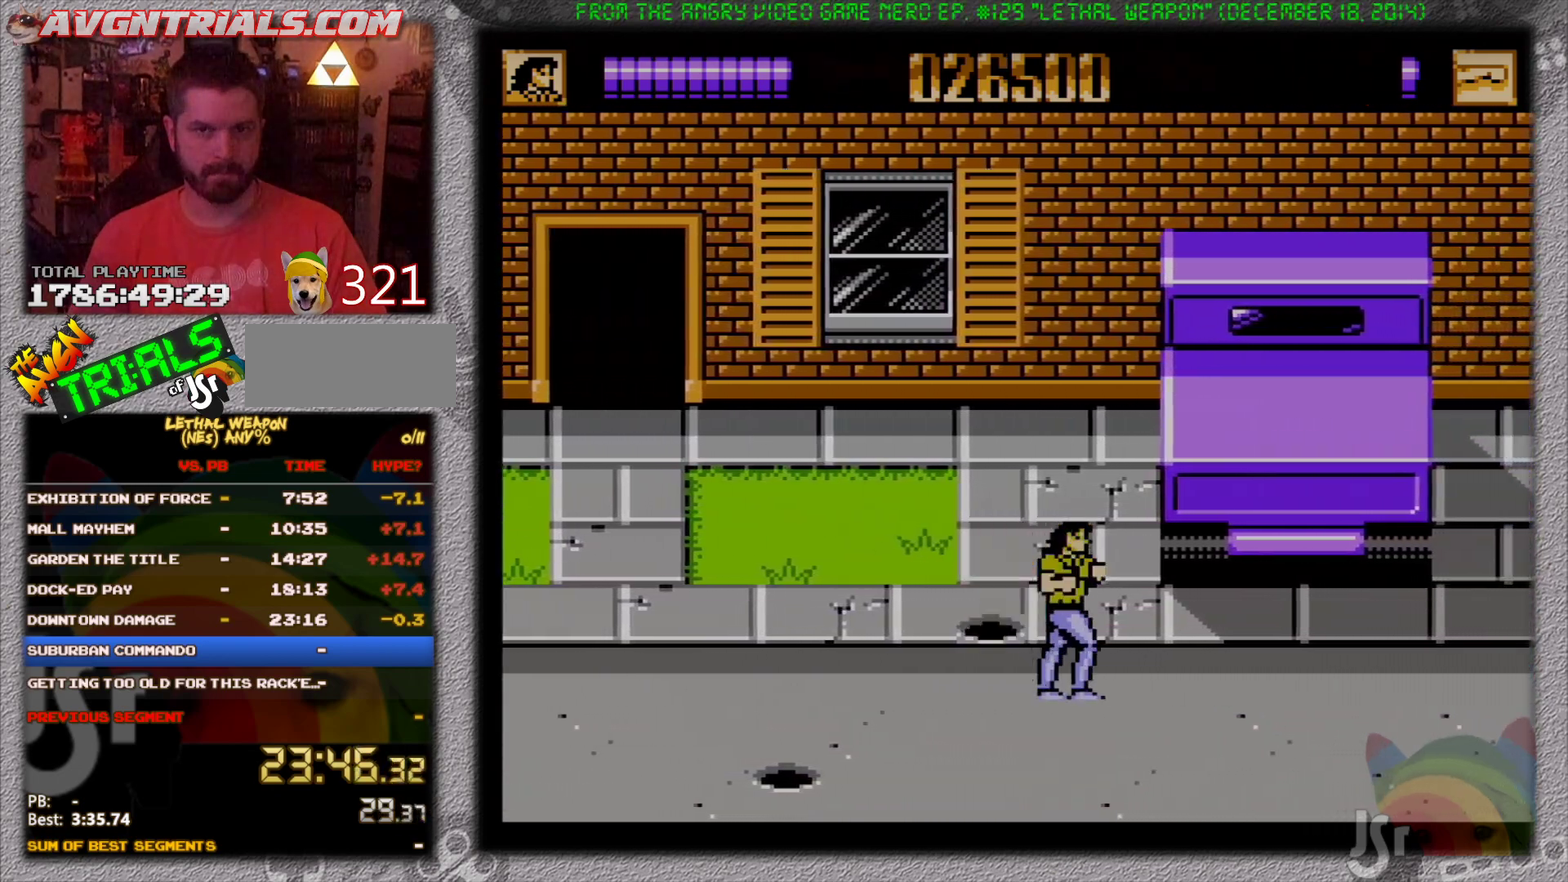
{"buttons": ["DPAD_RIGHT"], "events": []}
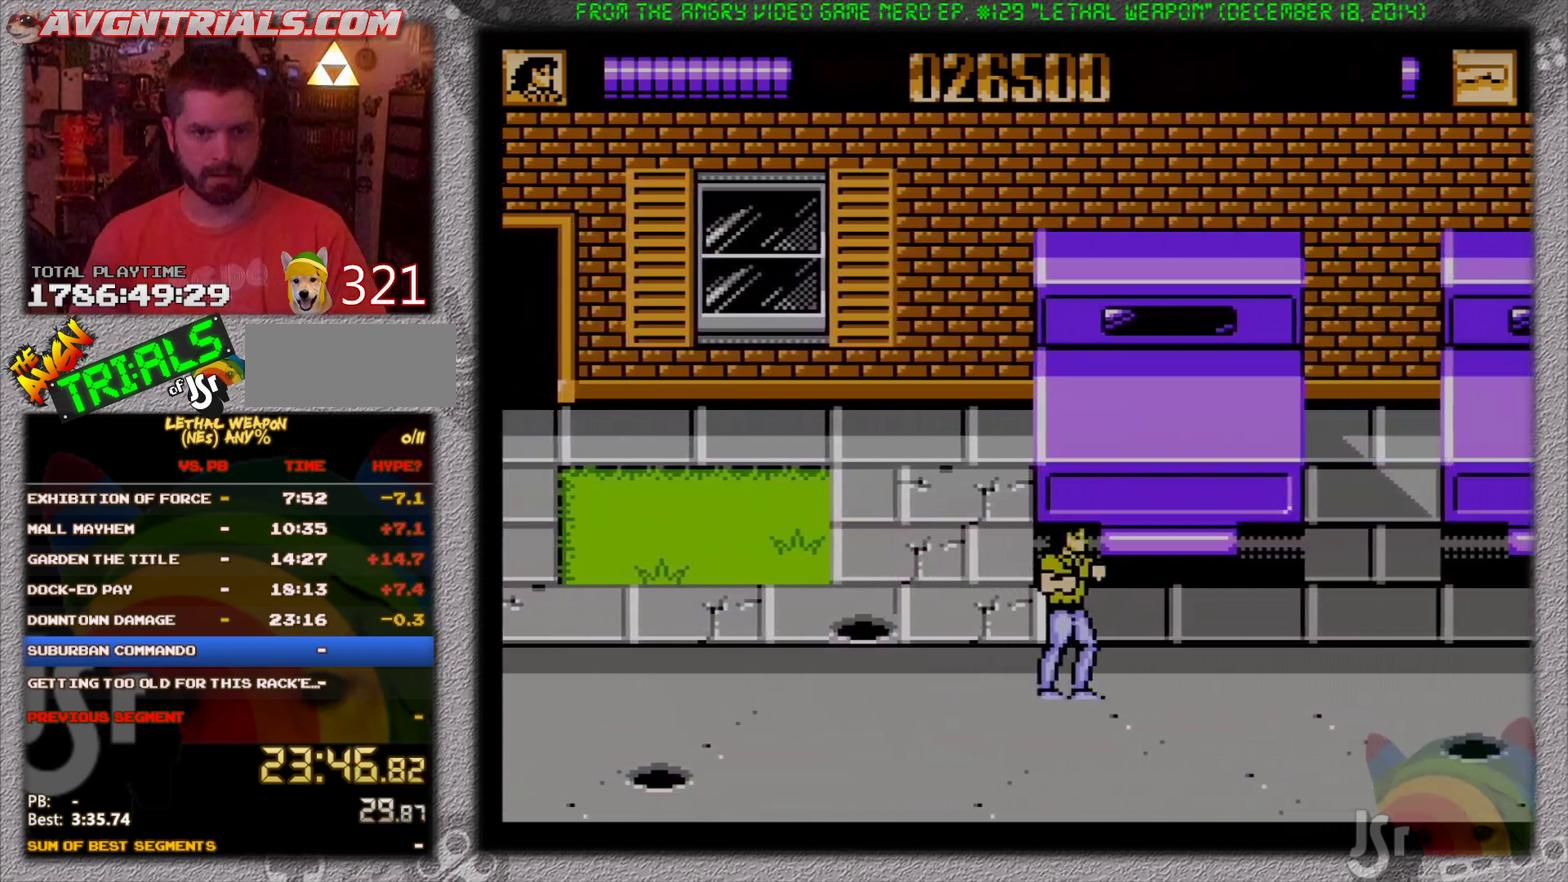
{"buttons": ["DPAD_RIGHT"], "events": []}
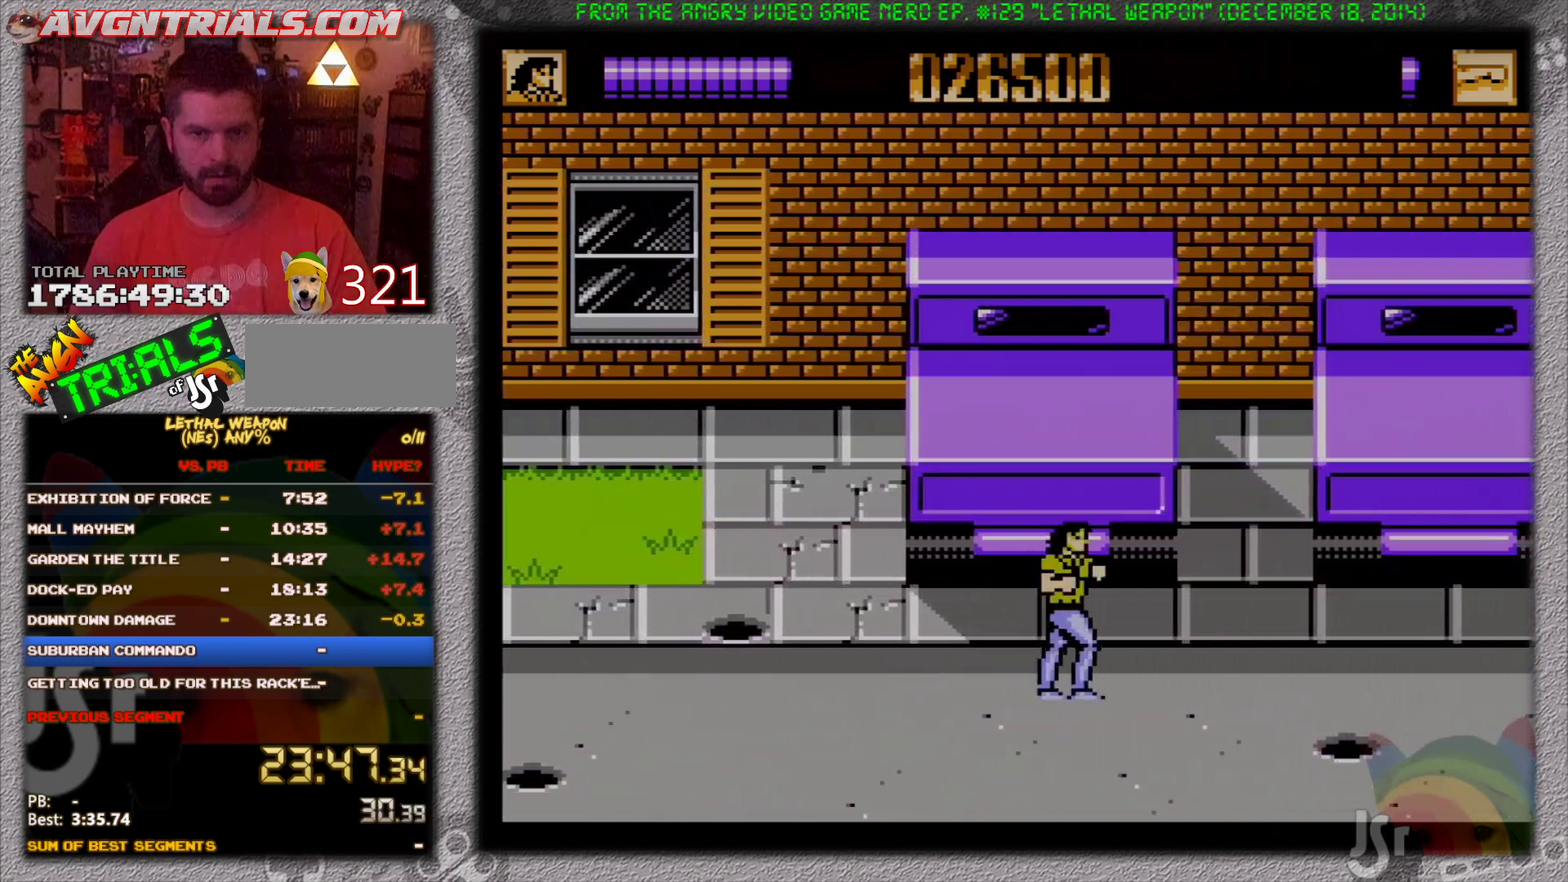
{"buttons": ["DPAD_DOWN", "DPAD_RIGHT"], "events": [[500, "DPAD_DOWN", "down"]]}
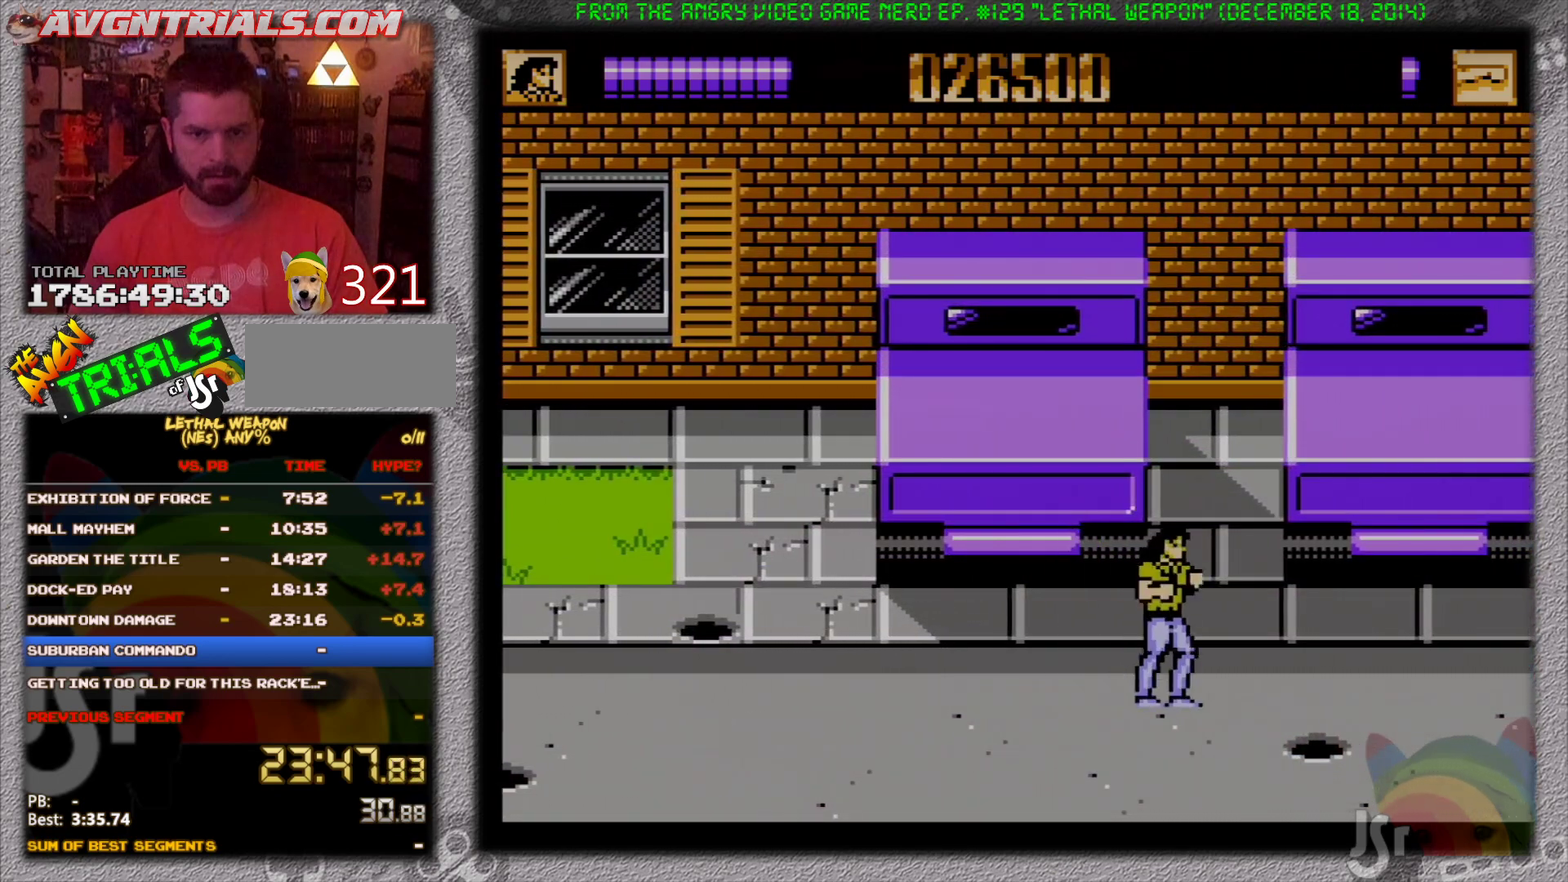
{"buttons": [], "events": [[250, "DPAD_DOWN", "up"], [267, "A", "down"], [267, "DPAD_RIGHT", "up"], [400, "A", "up"]]}
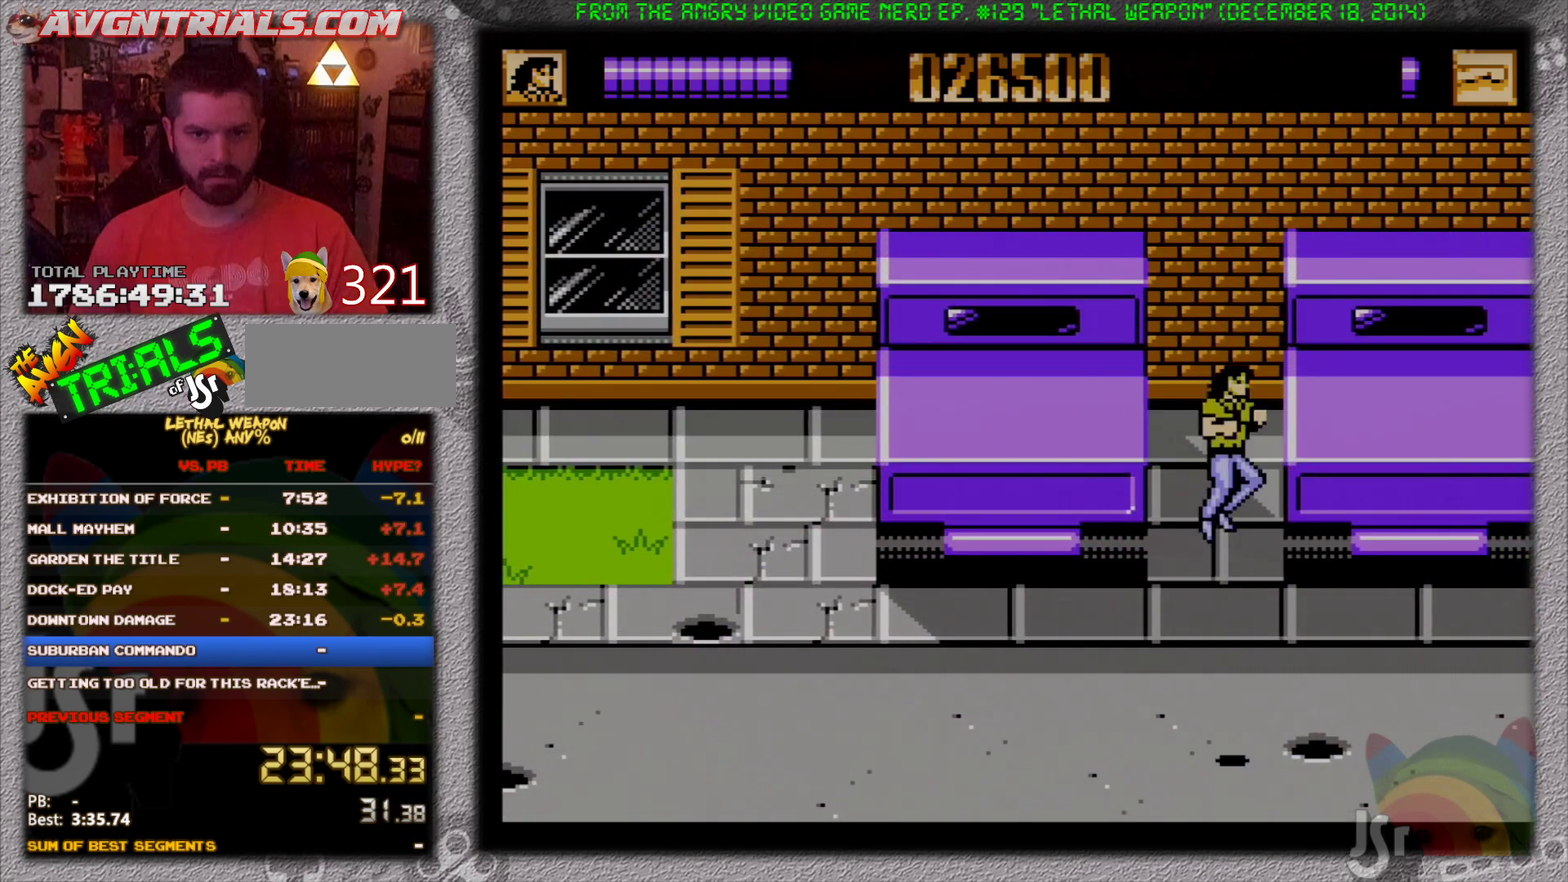
{"buttons": [], "events": [[83, "DPAD_RIGHT", "down"], [200, "DPAD_RIGHT", "up"], [267, "B", "down"], [400, "B", "up"]]}
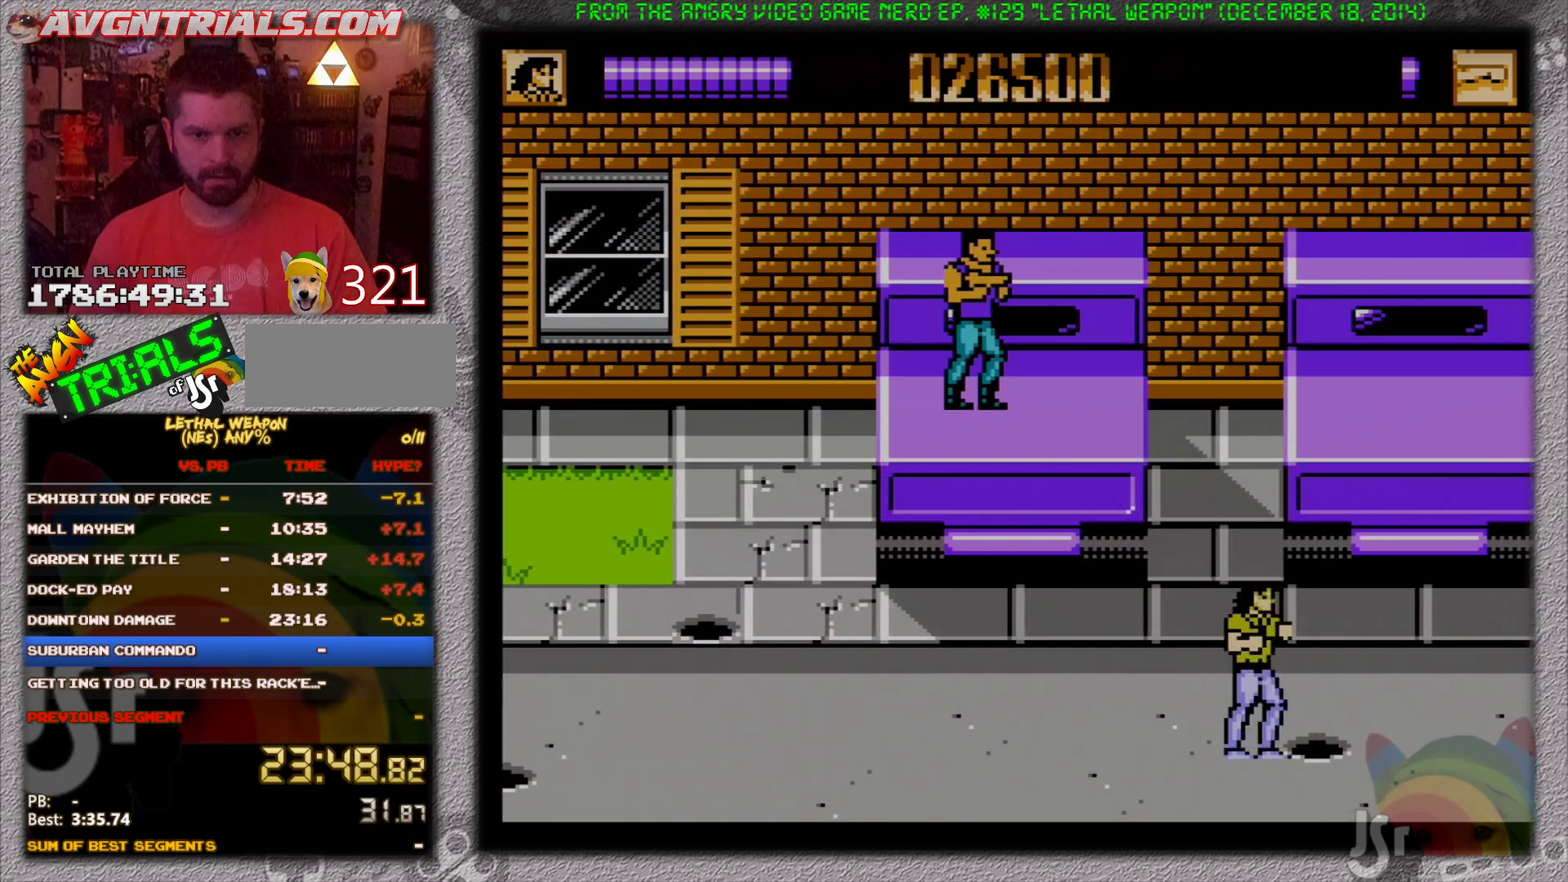
{"buttons": ["DPAD_UP", "DPAD_LEFT"], "events": [[33, "DPAD_LEFT", "down"], [50, "DPAD_UP", "down"]]}
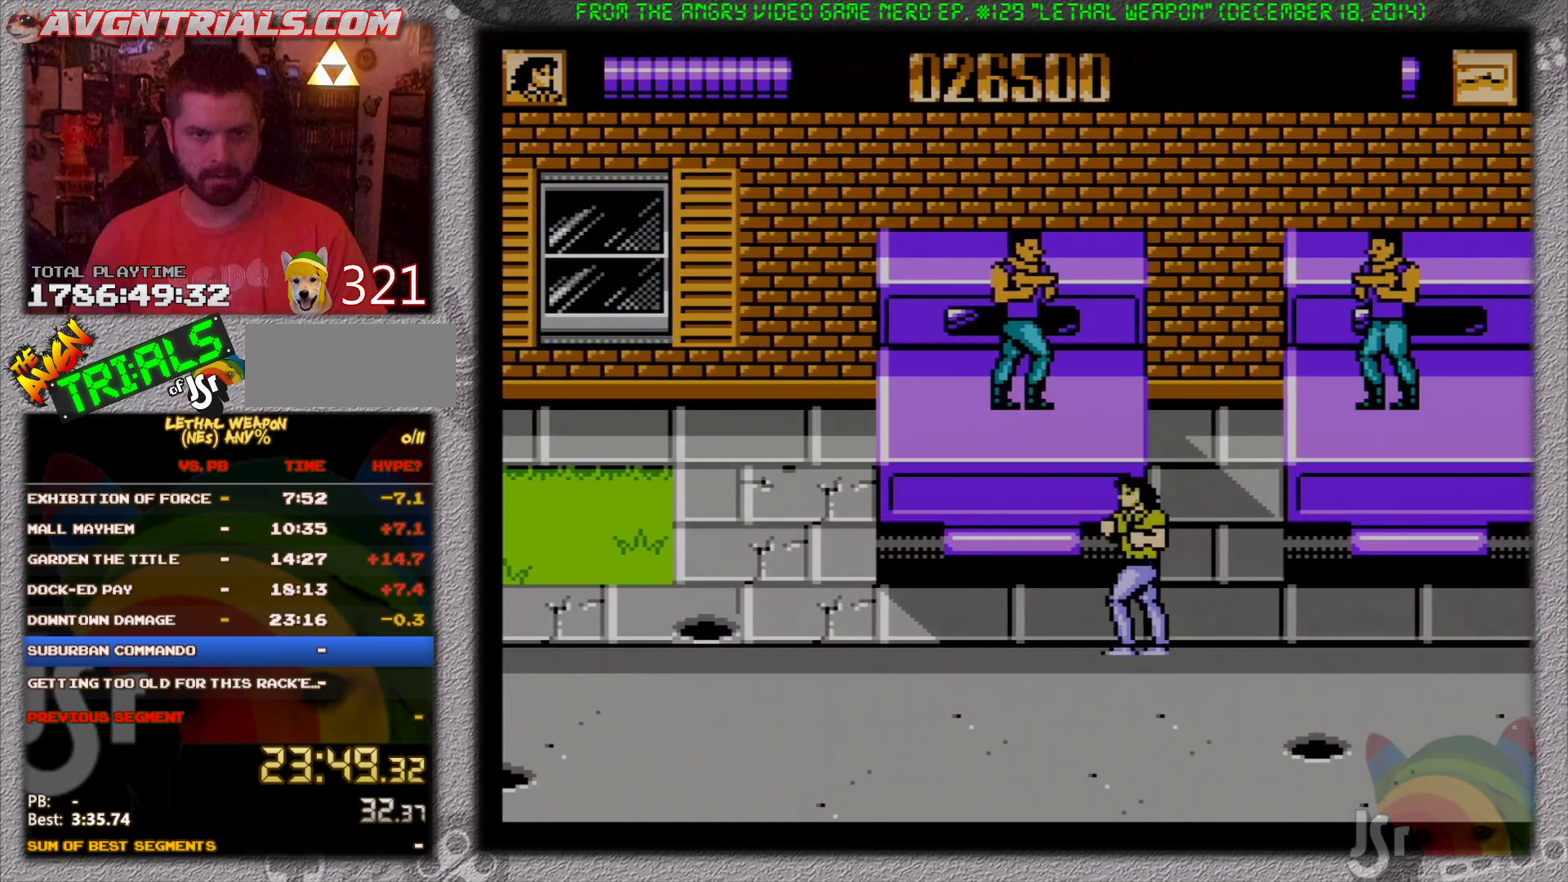
{"buttons": ["B", "DPAD_UP", "DPAD_LEFT"], "events": [[17, "DPAD_LEFT", "up"], [67, "DPAD_RIGHT", "down"], [167, "DPAD_RIGHT", "up"], [233, "A", "down"], [333, "DPAD_LEFT", "down"], [383, "B", "down"], [400, "A", "up"]]}